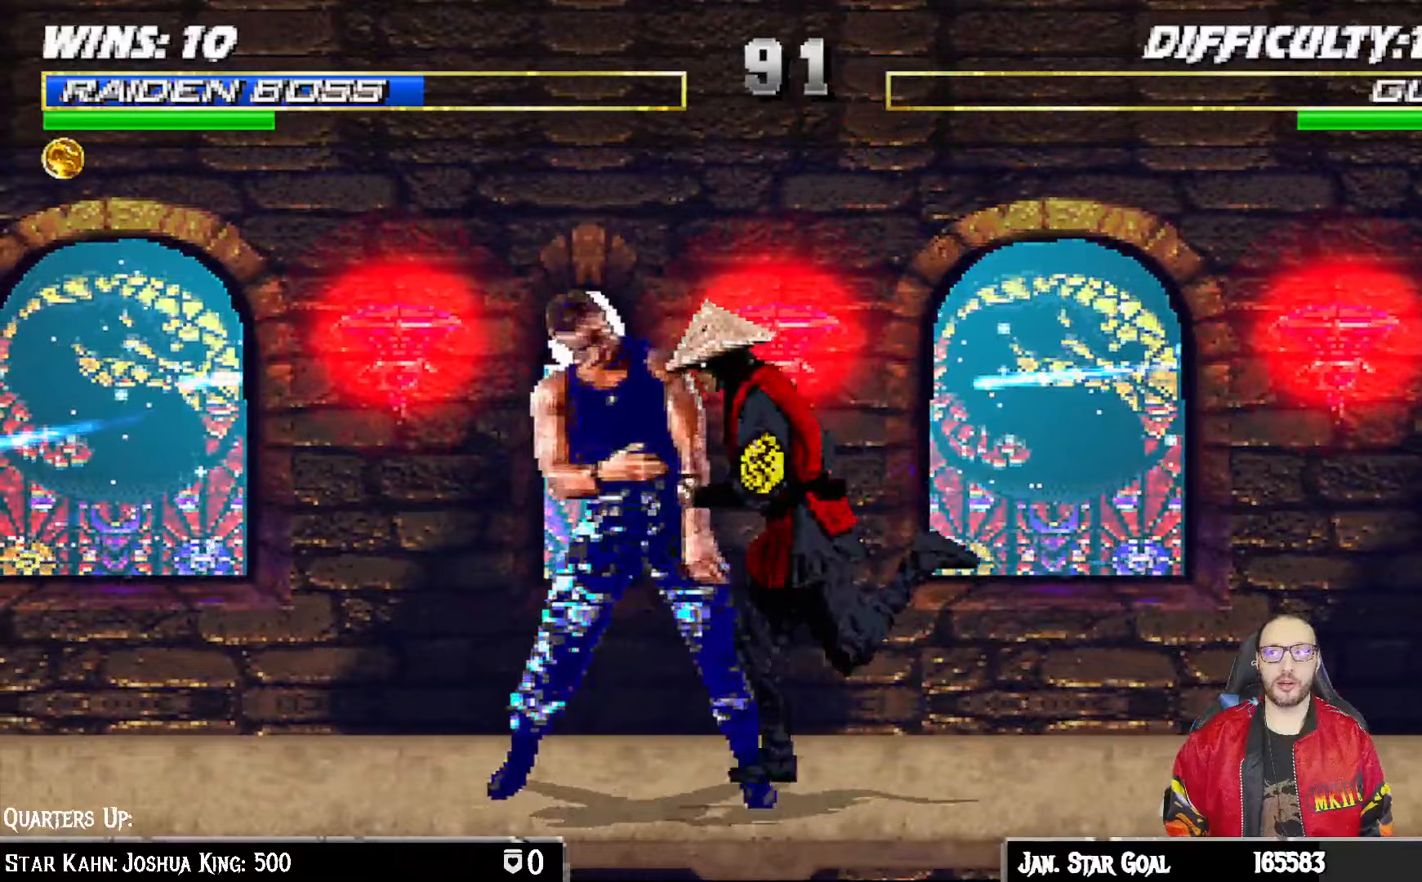
Gameplay with a controller (PlayStation layout); each line is a JSON object with the inputs held at the frame after it. "events" lists button and stick changes between this image and that frame as [ms after this image, input, new state], when the widget could be followed in between.
{"buttons": [], "left_stick": "center", "right_stick": "center", "events": [[50, "DPAD_LEFT", "up"], [67, "L1", "up"], [200, "SQUARE", "down"], [267, "SQUARE", "up"], [367, "SQUARE", "down"], [433, "SQUARE", "up"]]}
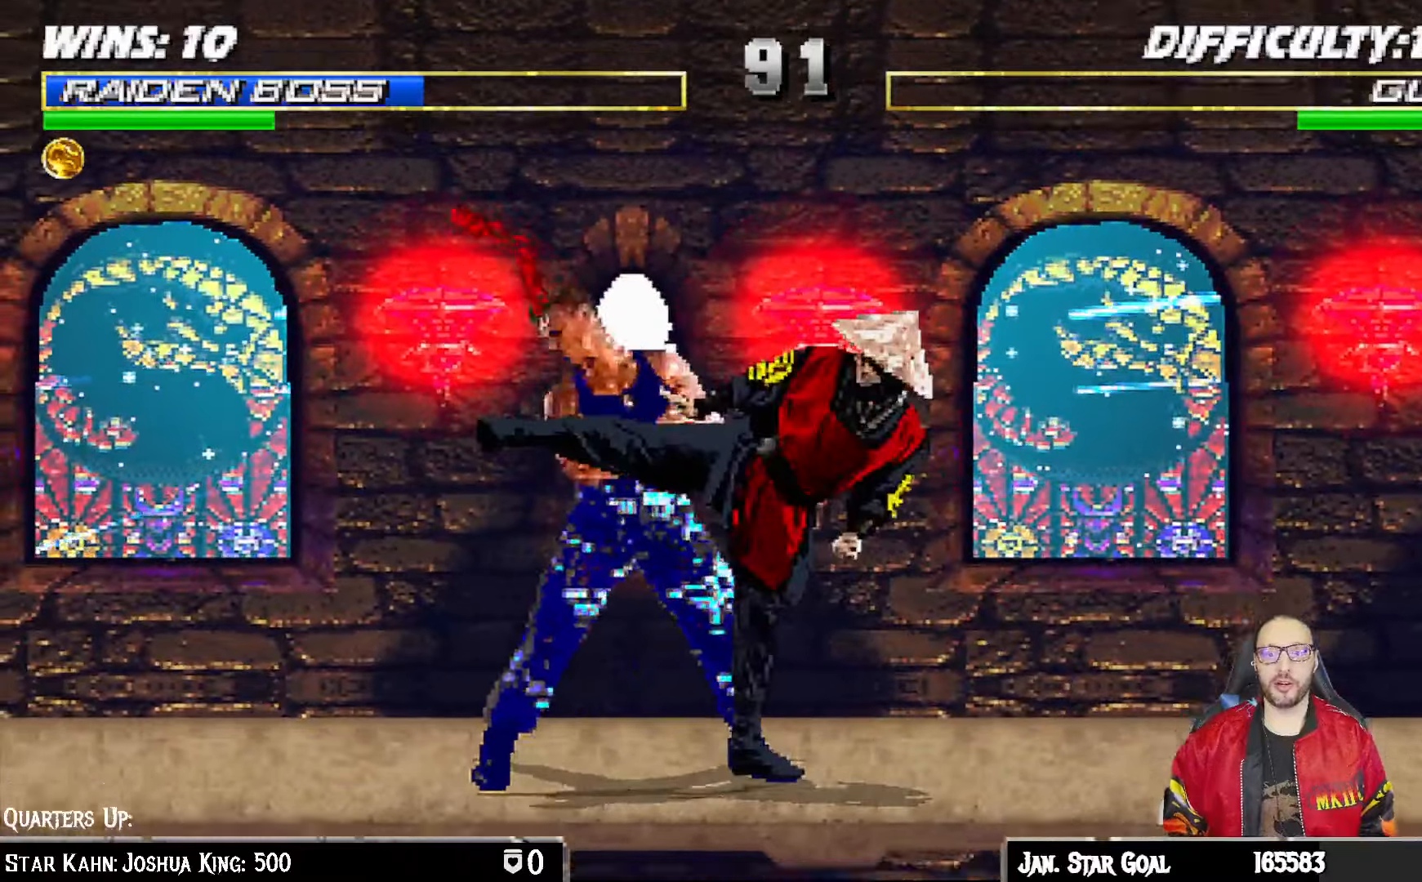
{"buttons": ["SQUARE"], "left_stick": "center", "right_stick": "center", "events": [[17, "SQUARE", "down"], [83, "SQUARE", "up"], [150, "SQUARE", "down"], [233, "SQUARE", "up"], [300, "SQUARE", "down"], [383, "SQUARE", "up"], [450, "SQUARE", "down"]]}
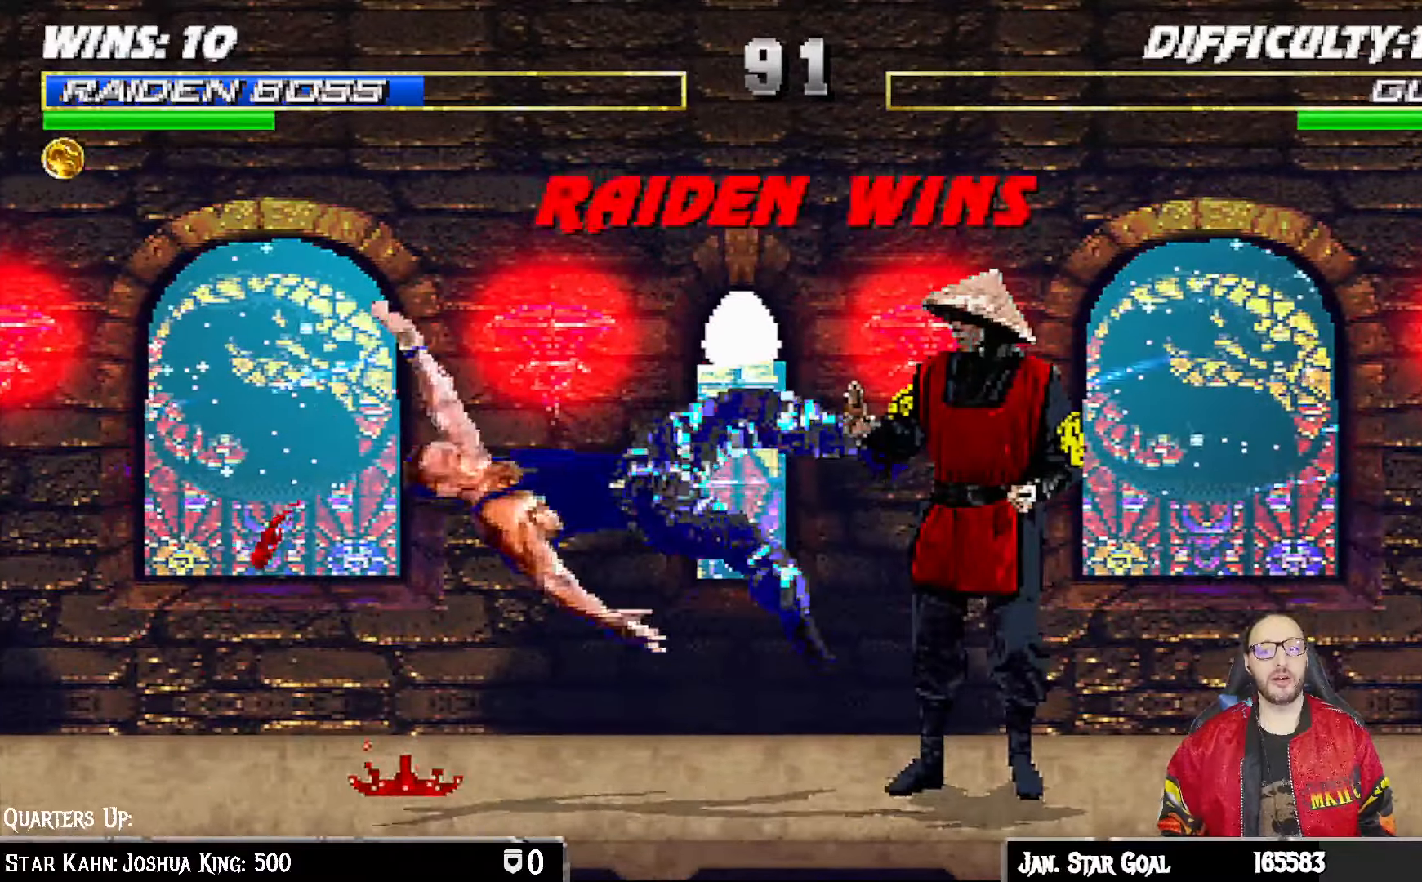
{"buttons": ["SQUARE"], "left_stick": "center", "right_stick": "center", "events": [[33, "SQUARE", "up"], [150, "SQUARE", "down"], [333, "SQUARE", "up"], [417, "SQUARE", "down"]]}
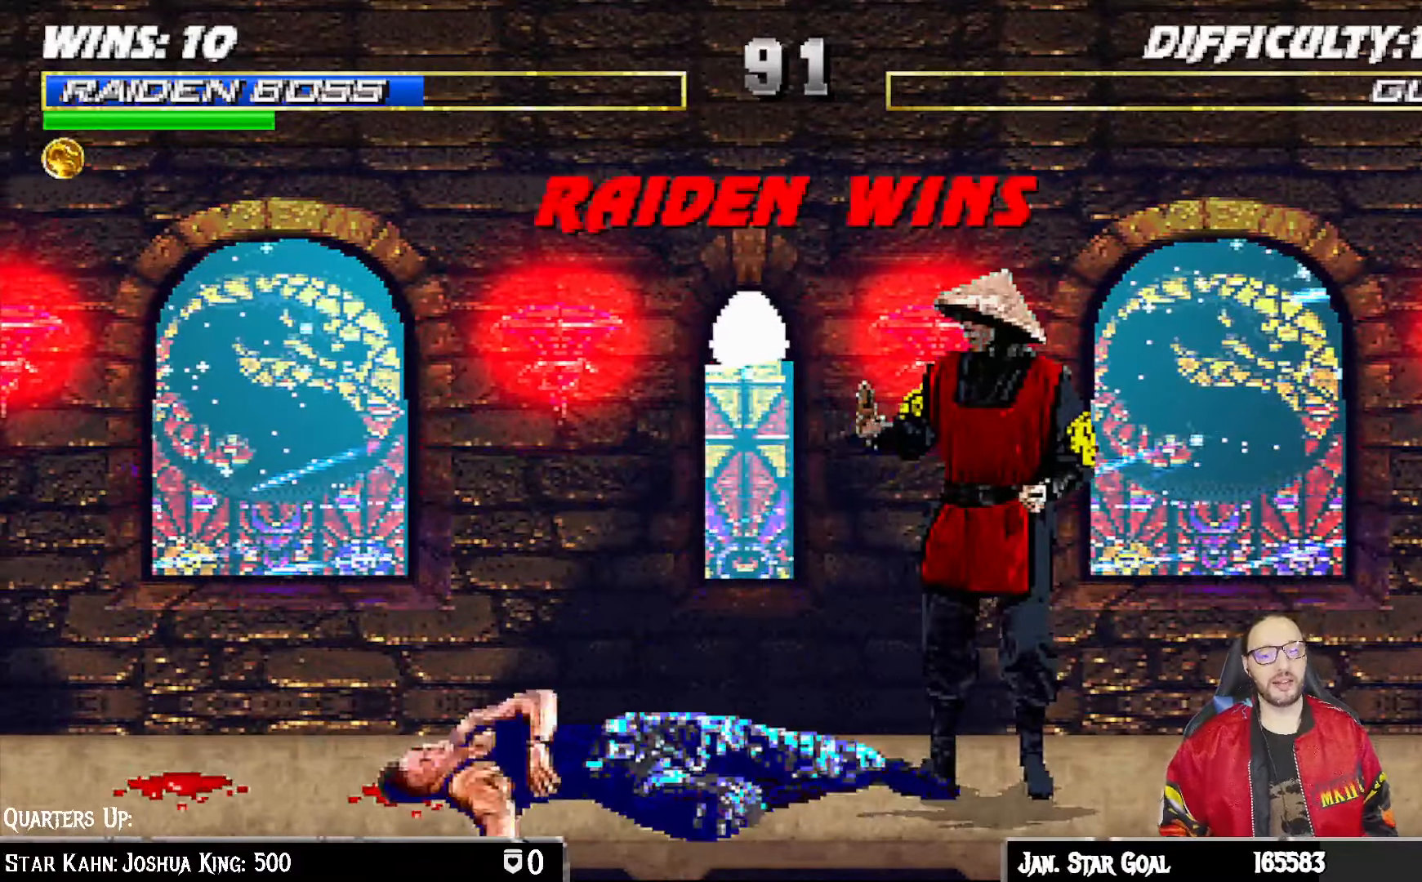
{"buttons": ["SQUARE"], "left_stick": "center", "right_stick": "center", "events": [[67, "SQUARE", "up"], [117, "SQUARE", "down"], [317, "SQUARE", "up"], [400, "SQUARE", "down"]]}
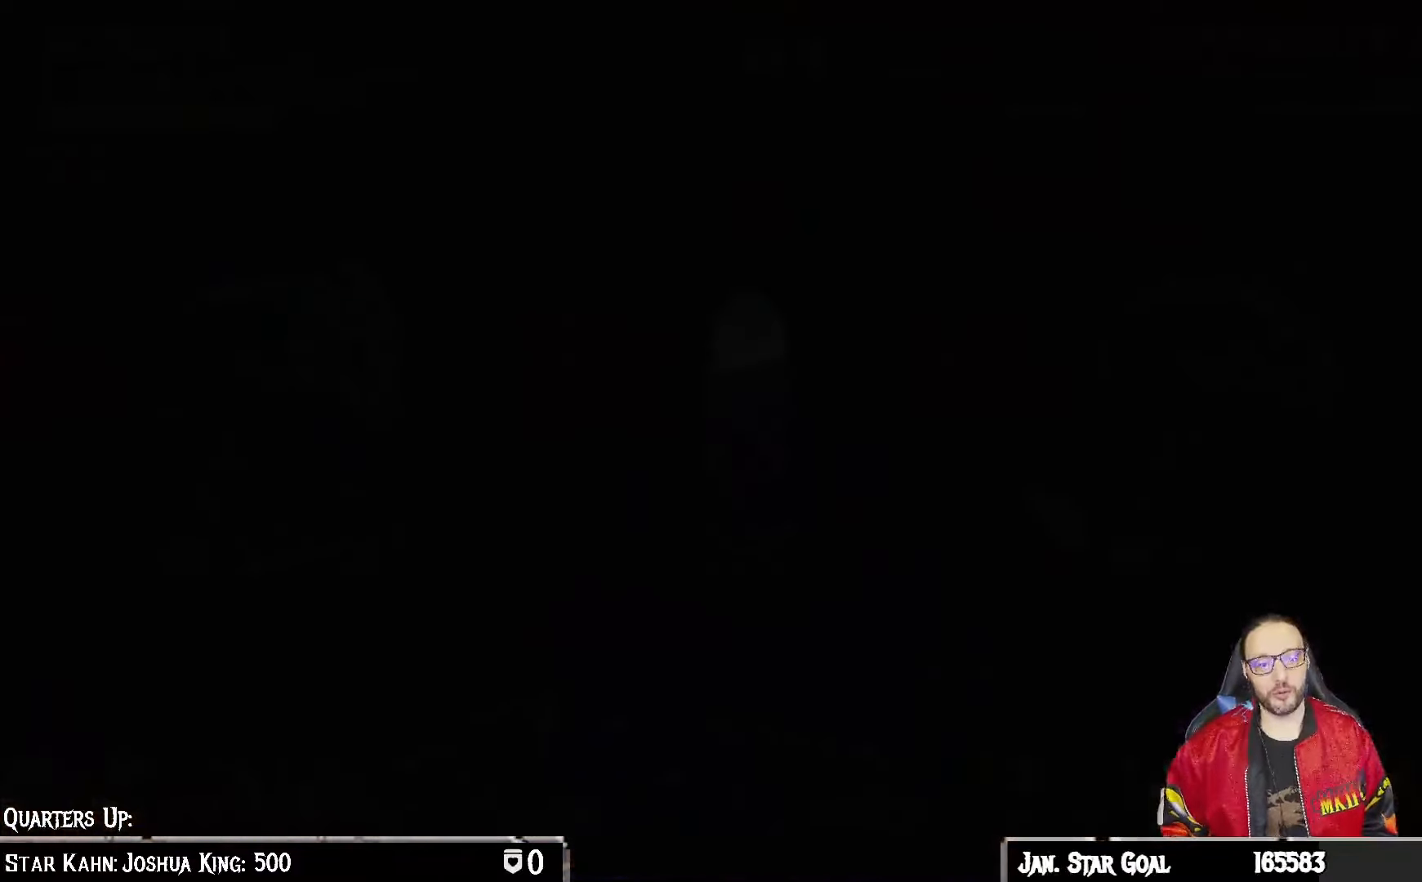
{"buttons": [], "left_stick": "center", "right_stick": "center", "events": [[17, "SQUARE", "up"]]}
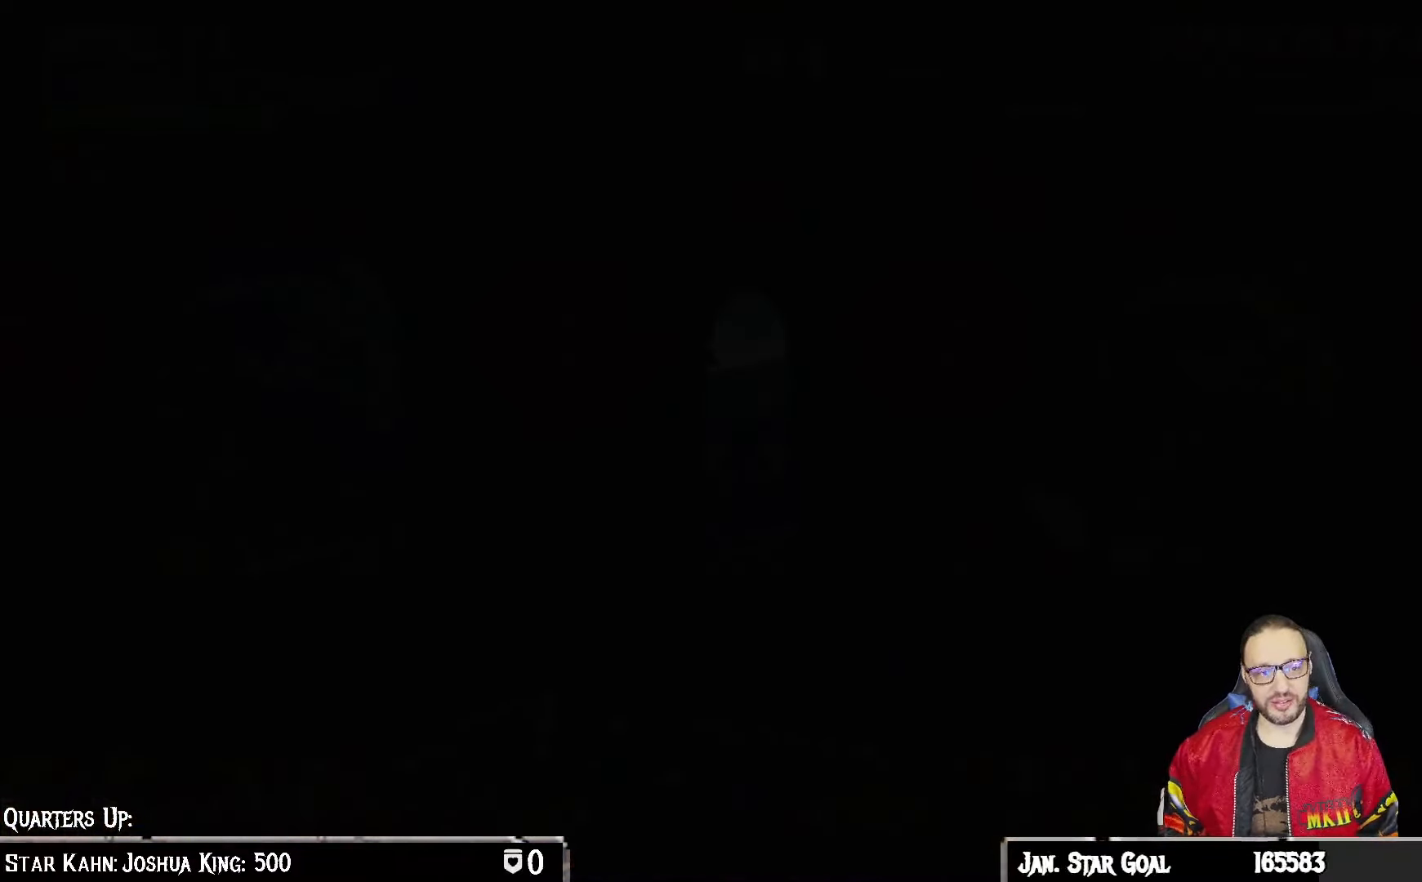
{"buttons": [], "left_stick": "center", "right_stick": "center", "events": []}
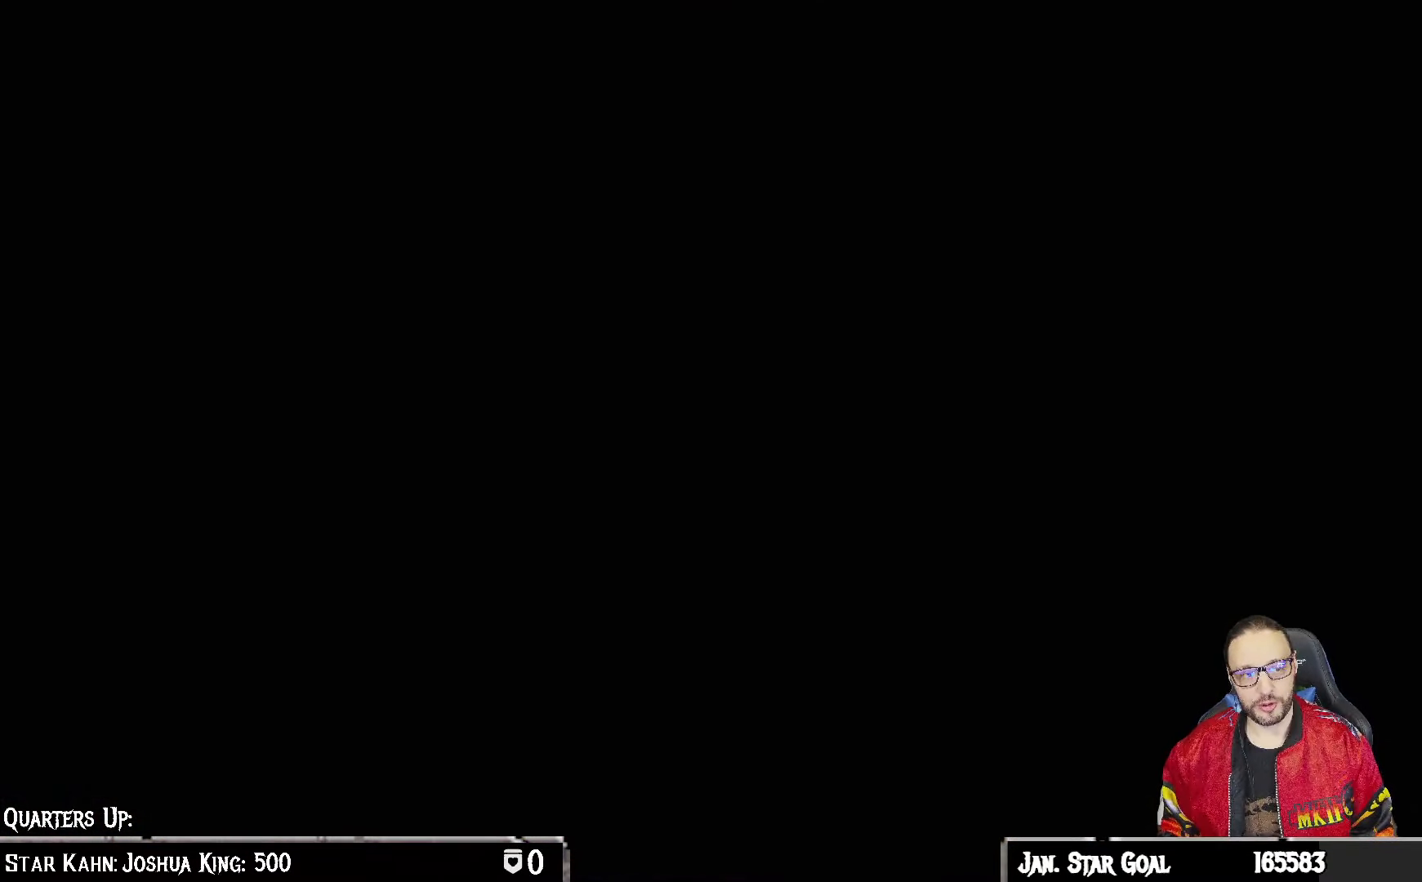
{"buttons": [], "left_stick": "center", "right_stick": "center", "events": []}
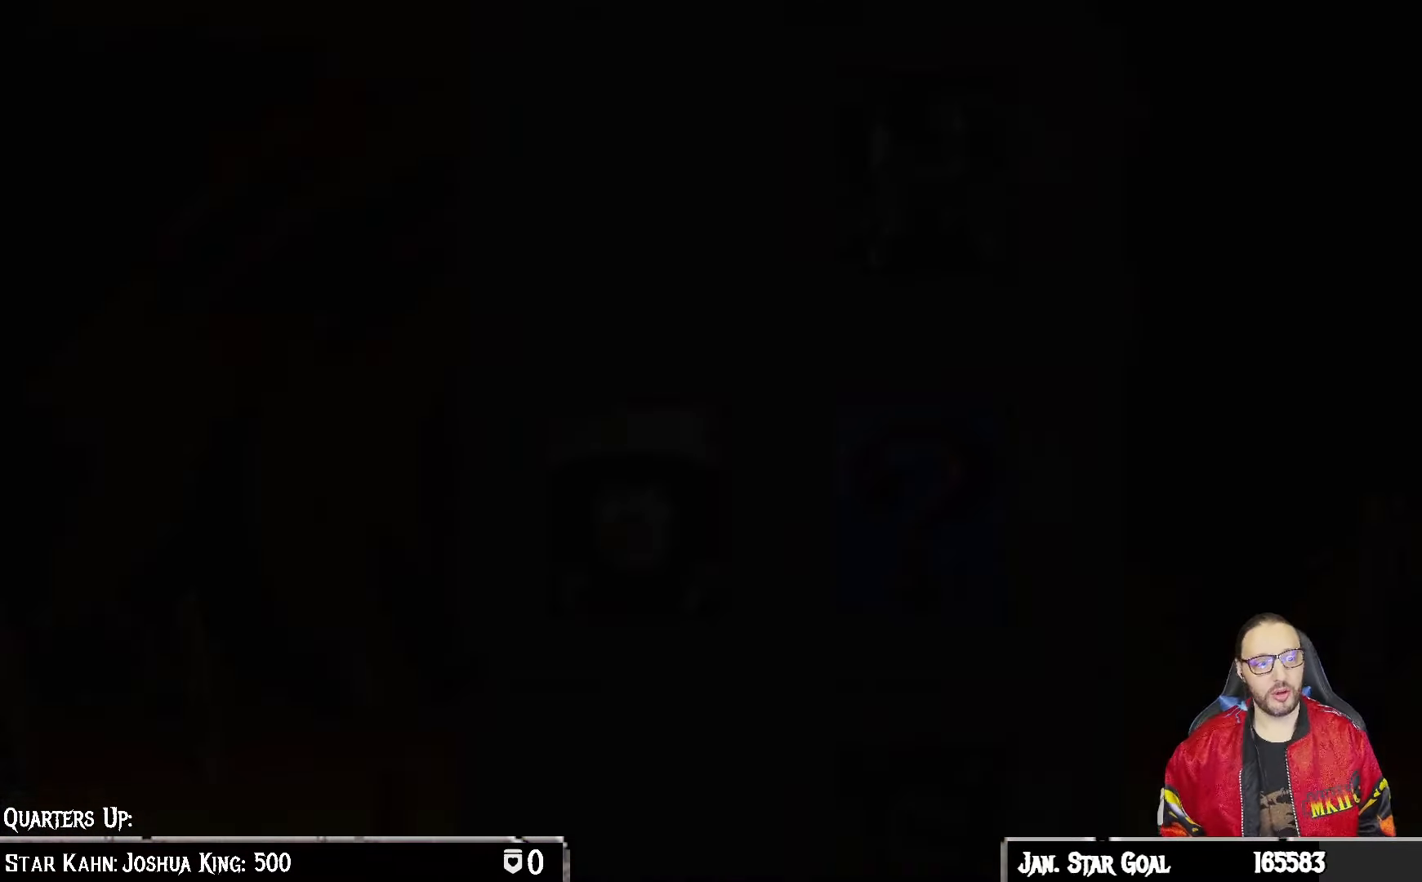
{"buttons": [], "left_stick": "center", "right_stick": "center", "events": [[217, "CROSS", "down"], [367, "CROSS", "up"]]}
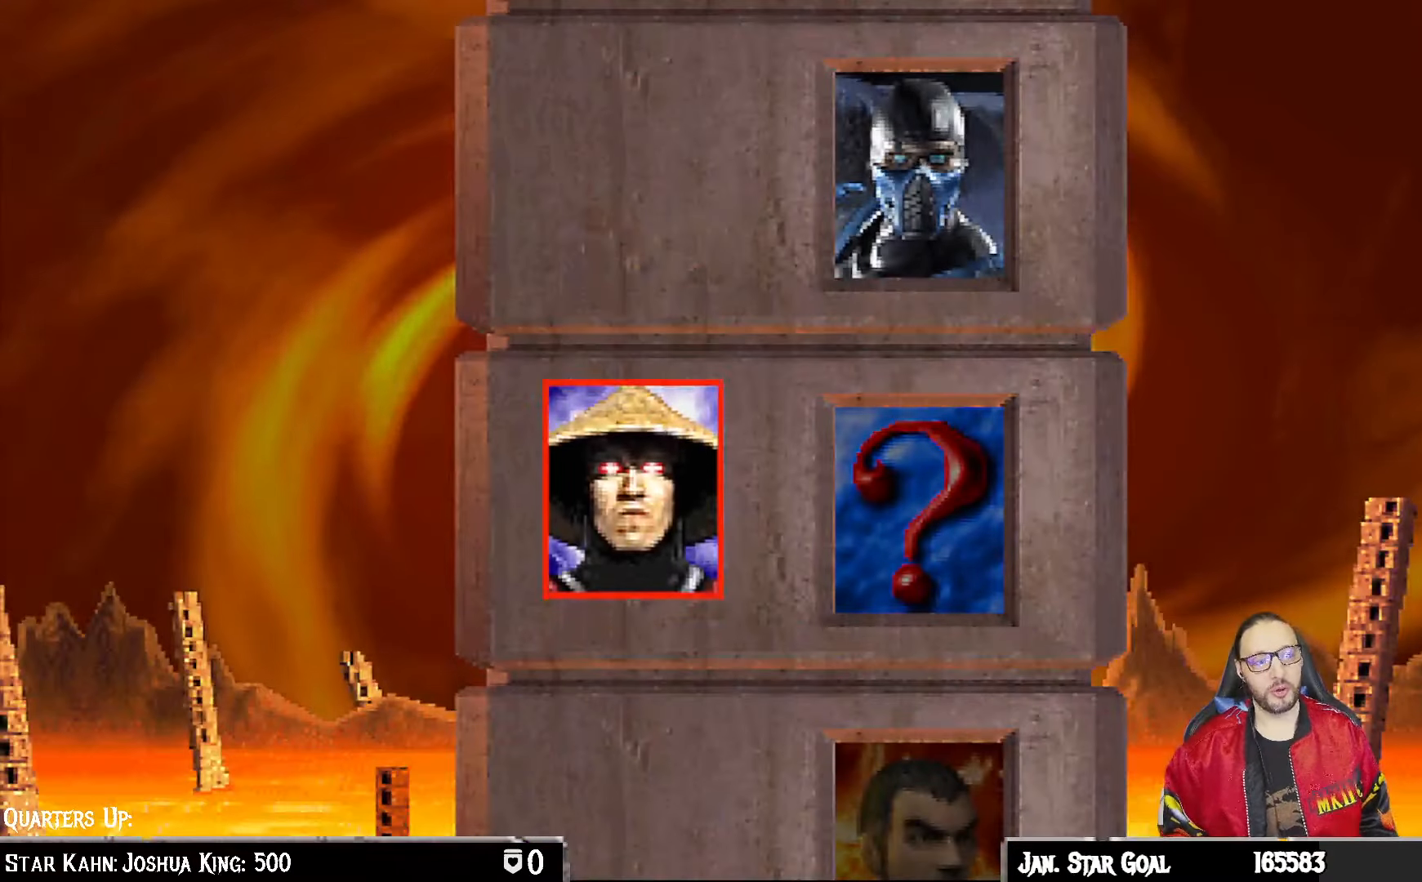
{"buttons": ["CROSS"], "left_stick": "center", "right_stick": "center", "events": [[417, "CROSS", "down"]]}
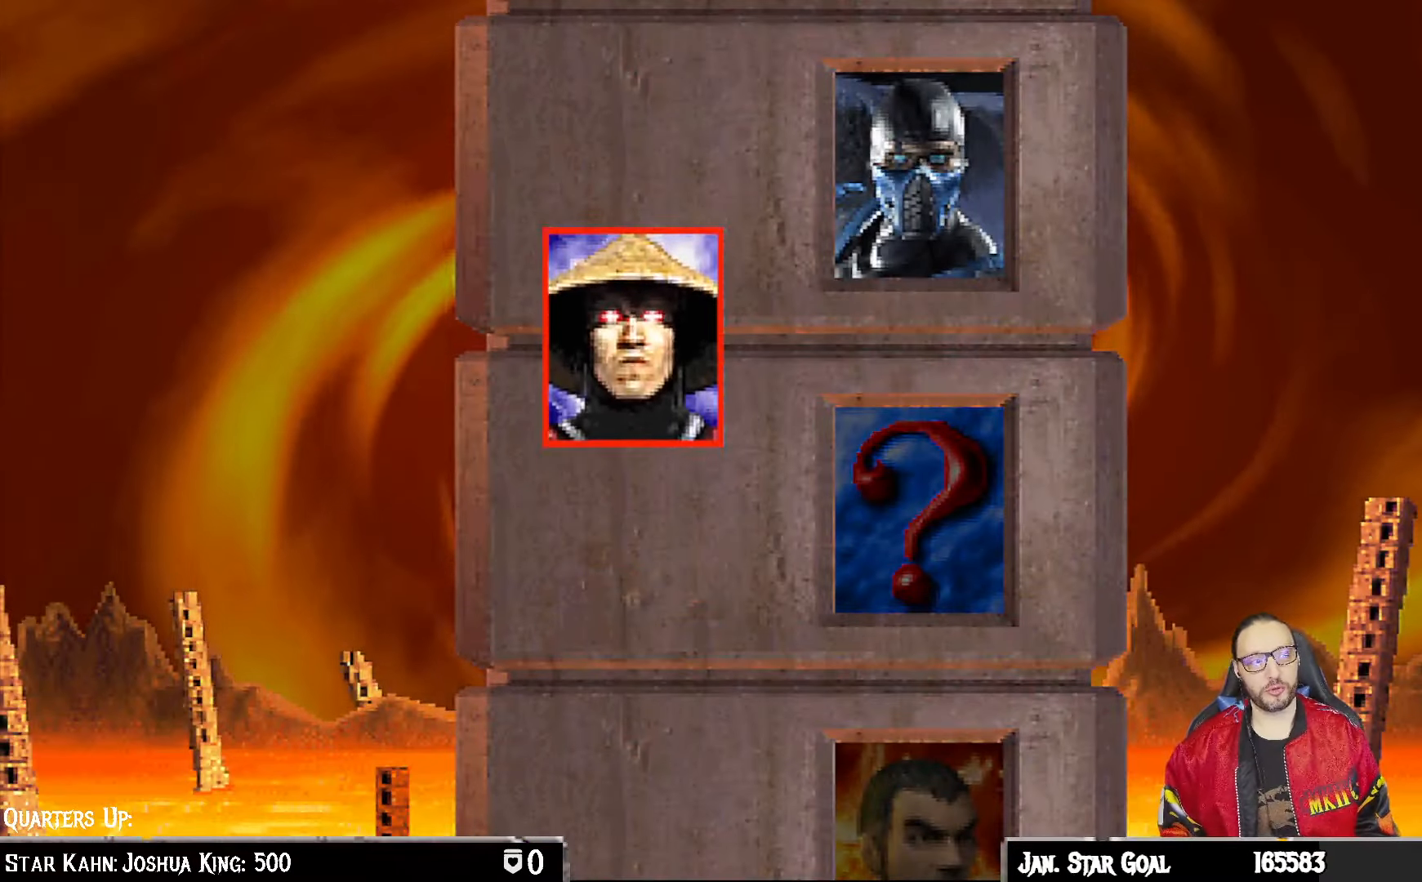
{"buttons": [], "left_stick": "center", "right_stick": "center", "events": [[67, "CROSS", "up"], [250, "L1", "down"], [333, "L1", "up"]]}
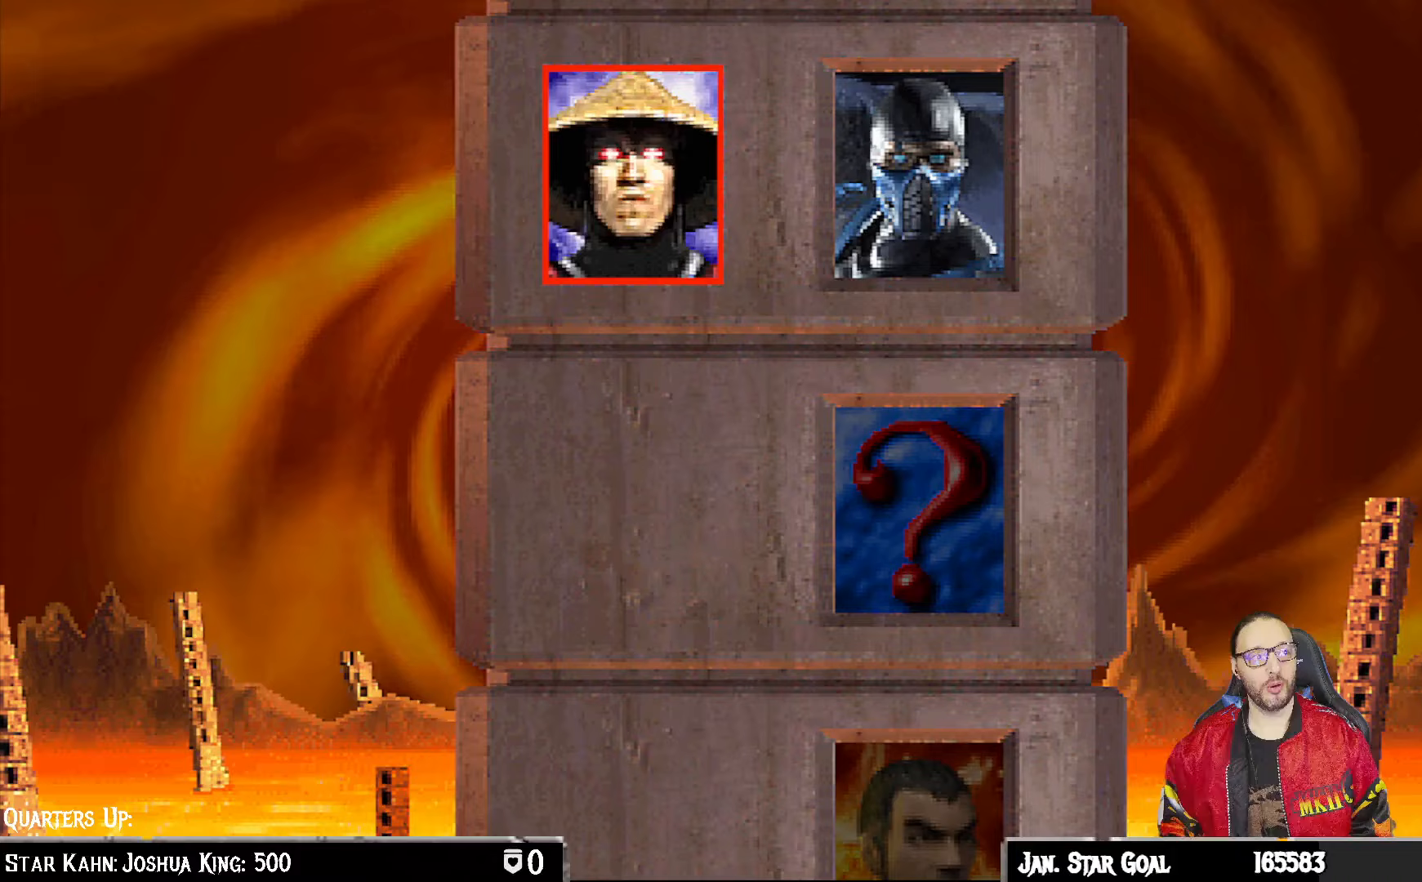
{"buttons": [], "left_stick": "center", "right_stick": "center", "events": [[350, "CROSS", "down"], [467, "CROSS", "up"]]}
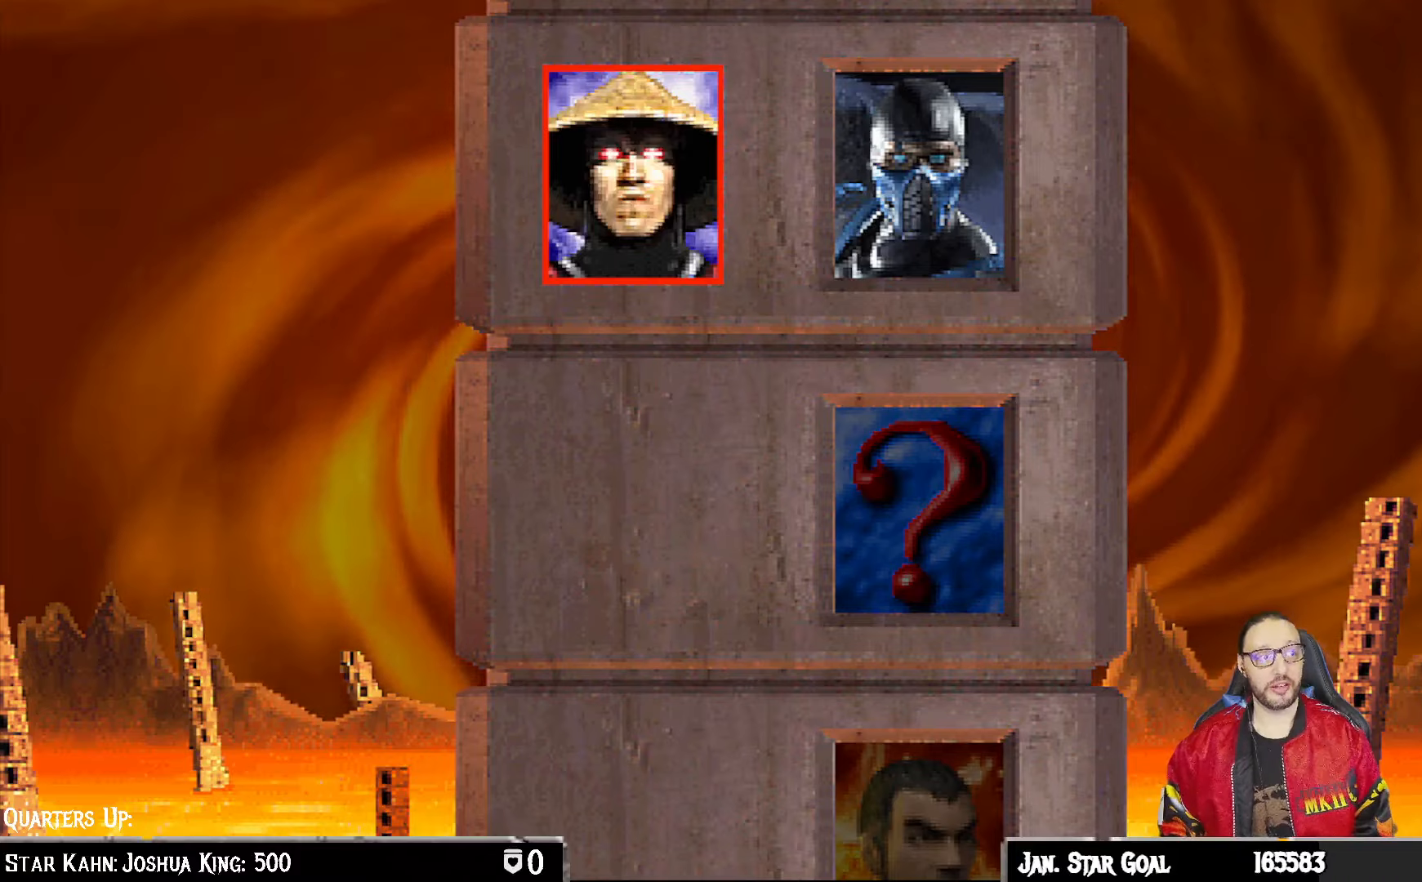
{"buttons": [], "left_stick": "center", "right_stick": "center", "events": [[100, "L1", "down"], [167, "L1", "up"], [200, "CROSS", "down"], [283, "CROSS", "up"], [383, "L1", "down"], [433, "L1", "up"]]}
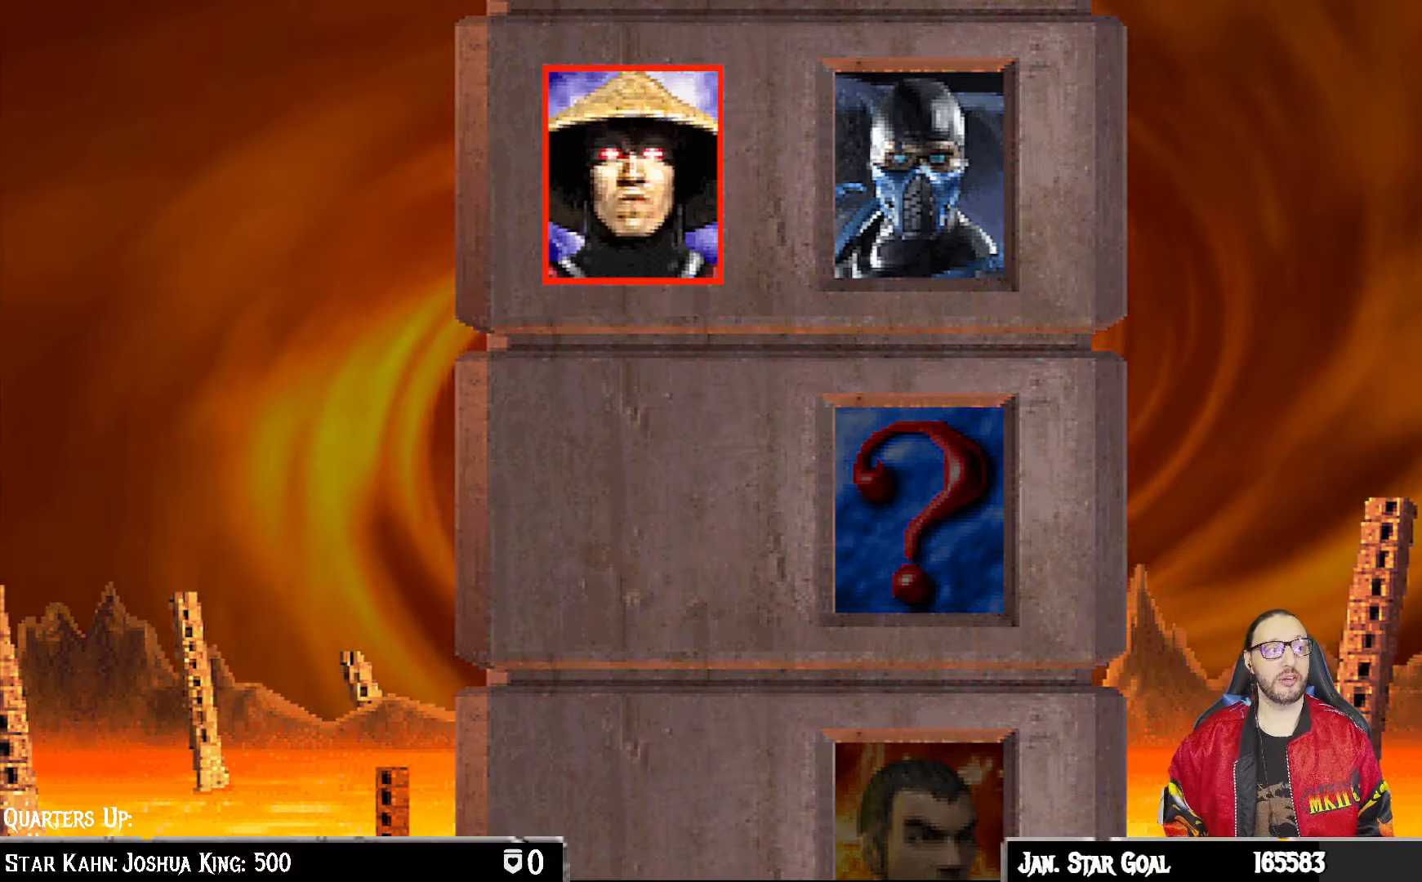
{"buttons": ["R1"], "left_stick": "center", "right_stick": "center", "events": [[167, "L1", "down"], [250, "L1", "up"], [350, "R1", "down"]]}
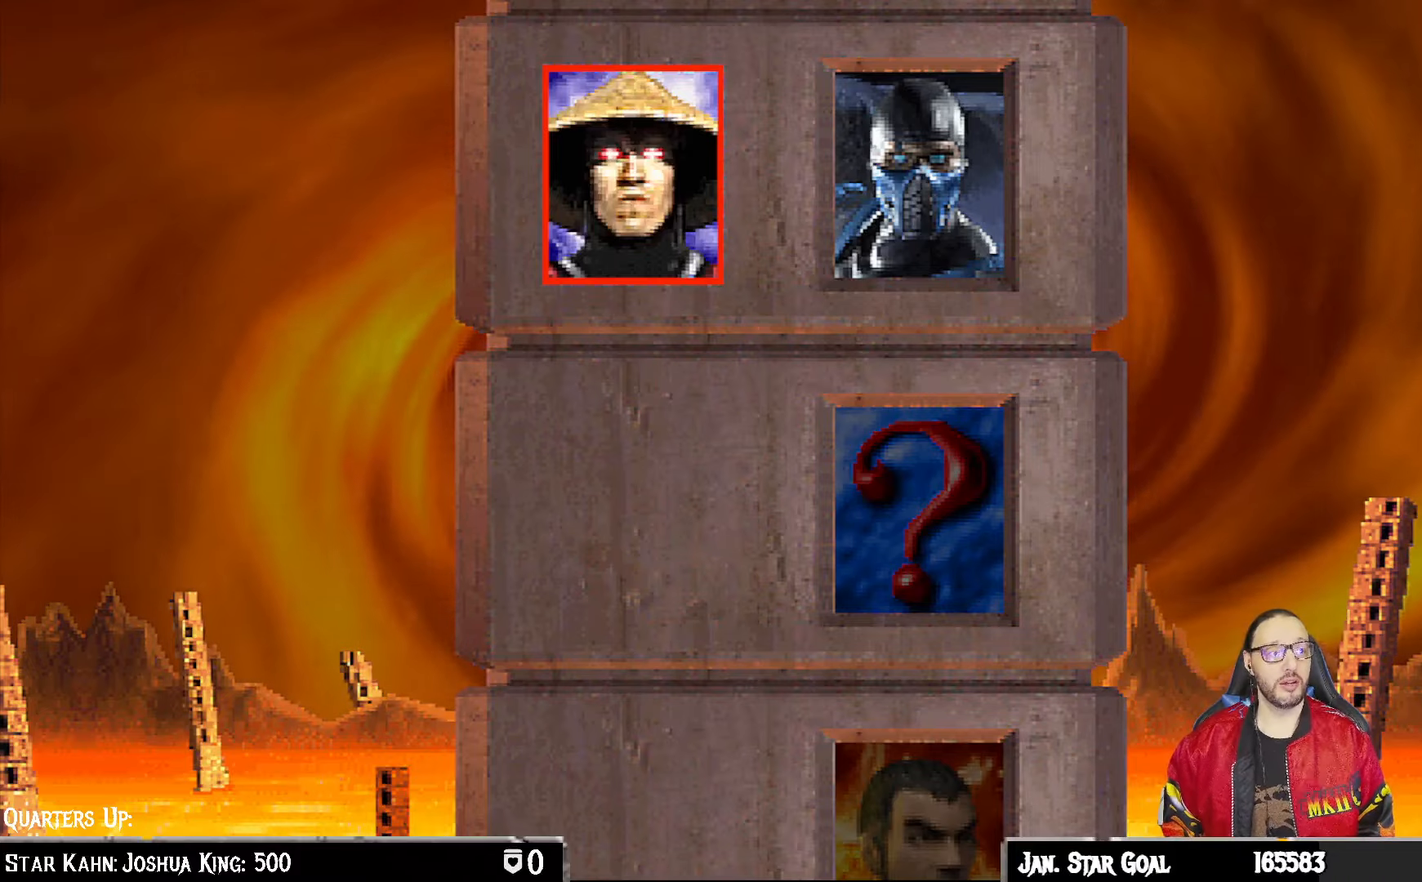
{"buttons": [], "left_stick": "center", "right_stick": "center", "events": [[17, "R1", "up"]]}
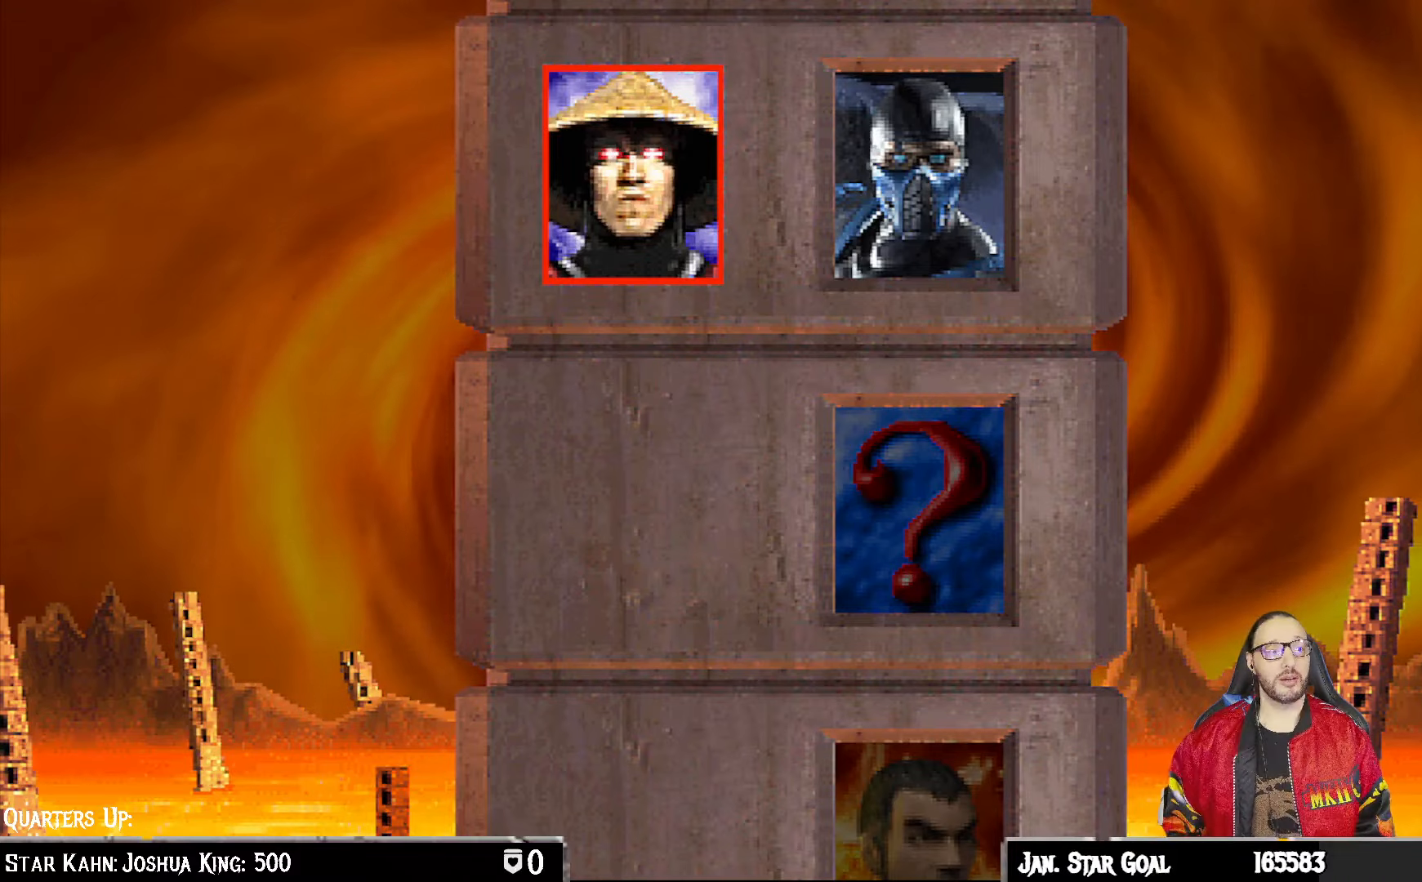
{"buttons": [], "left_stick": "center", "right_stick": "center", "events": []}
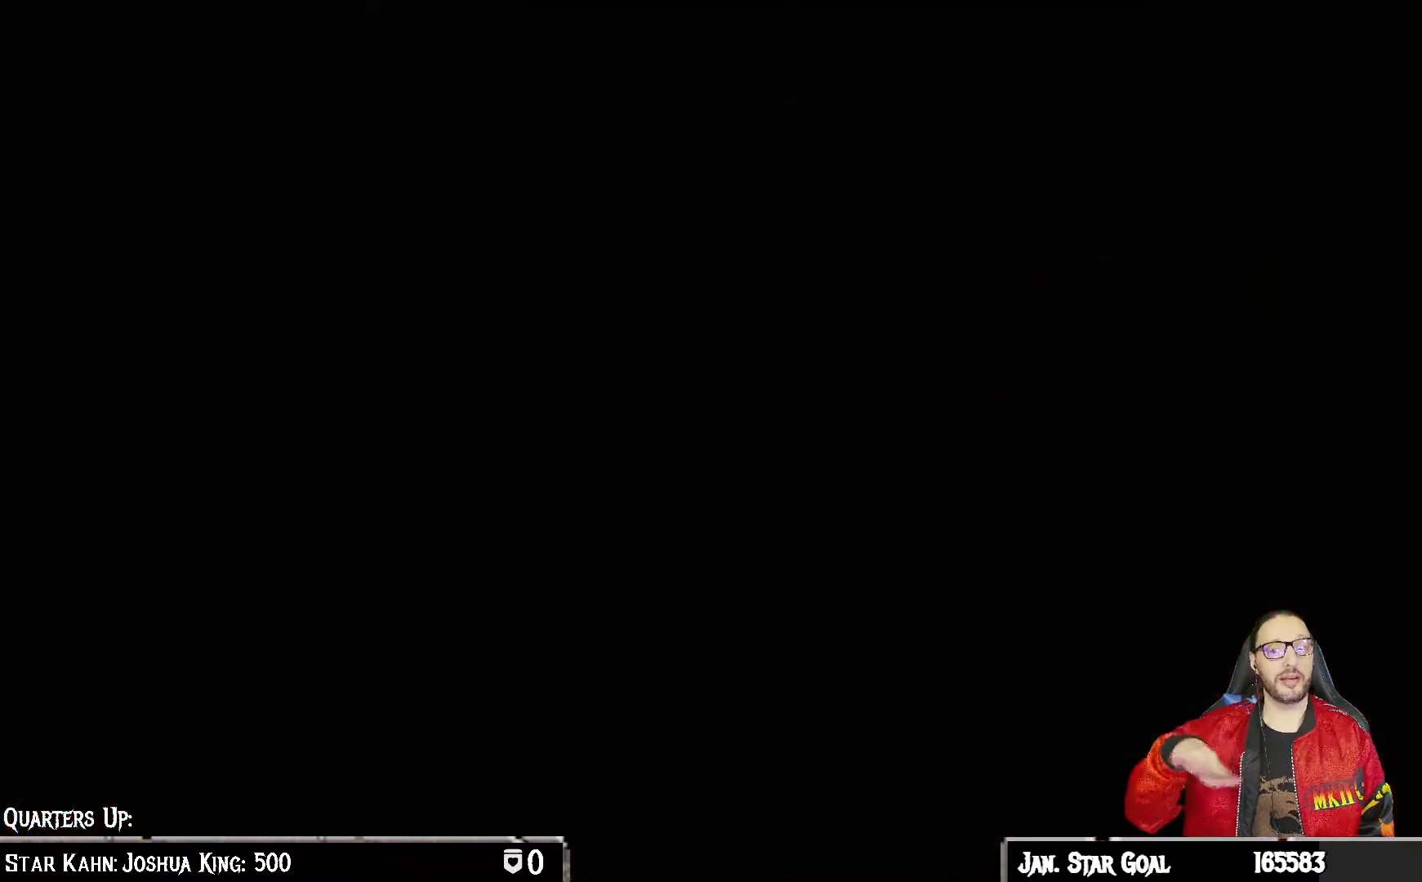
{"buttons": [], "left_stick": "center", "right_stick": "center", "events": []}
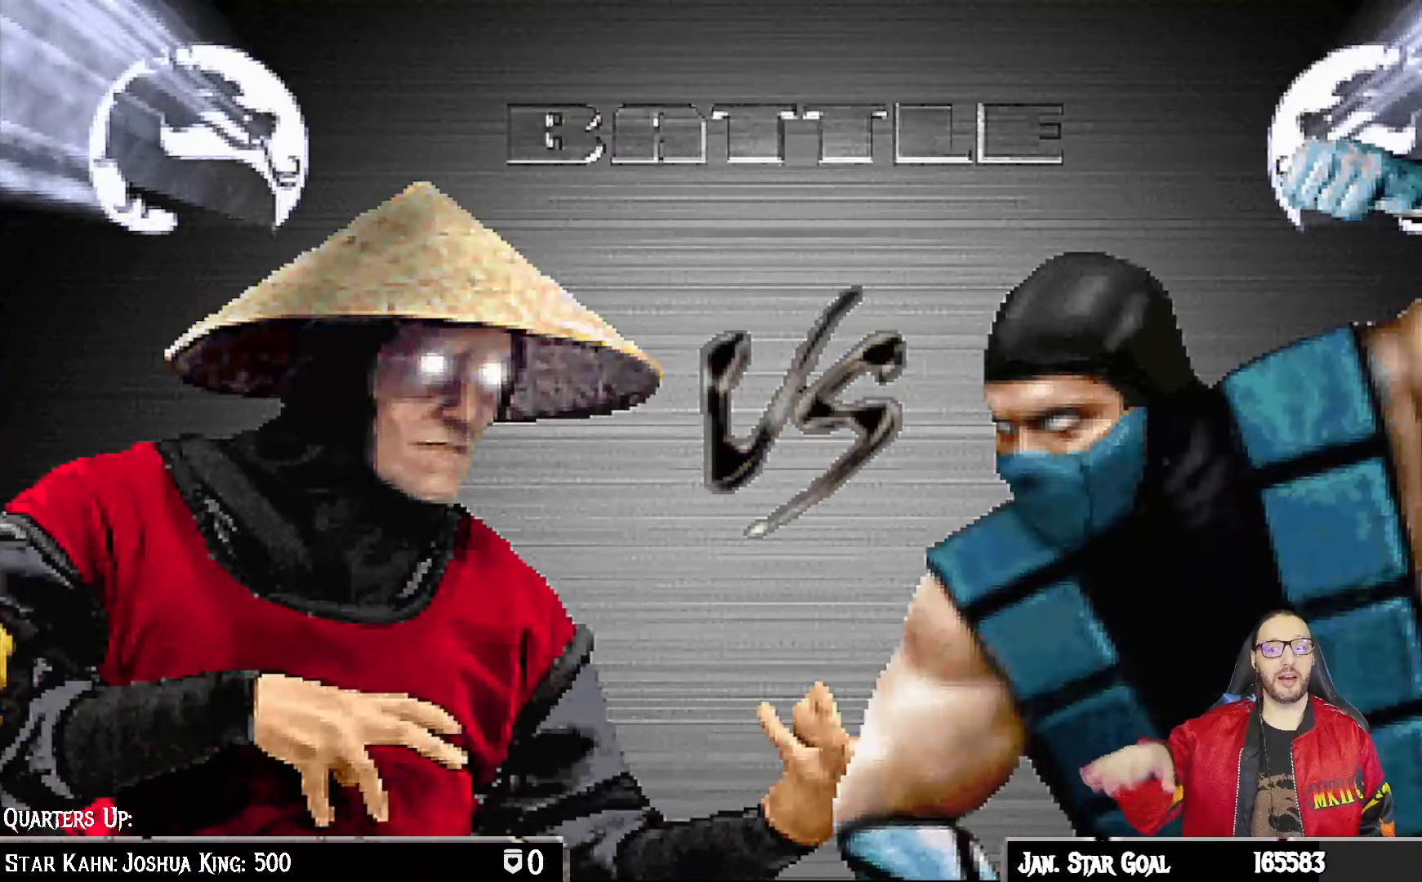
{"buttons": [], "left_stick": "center", "right_stick": "center", "events": []}
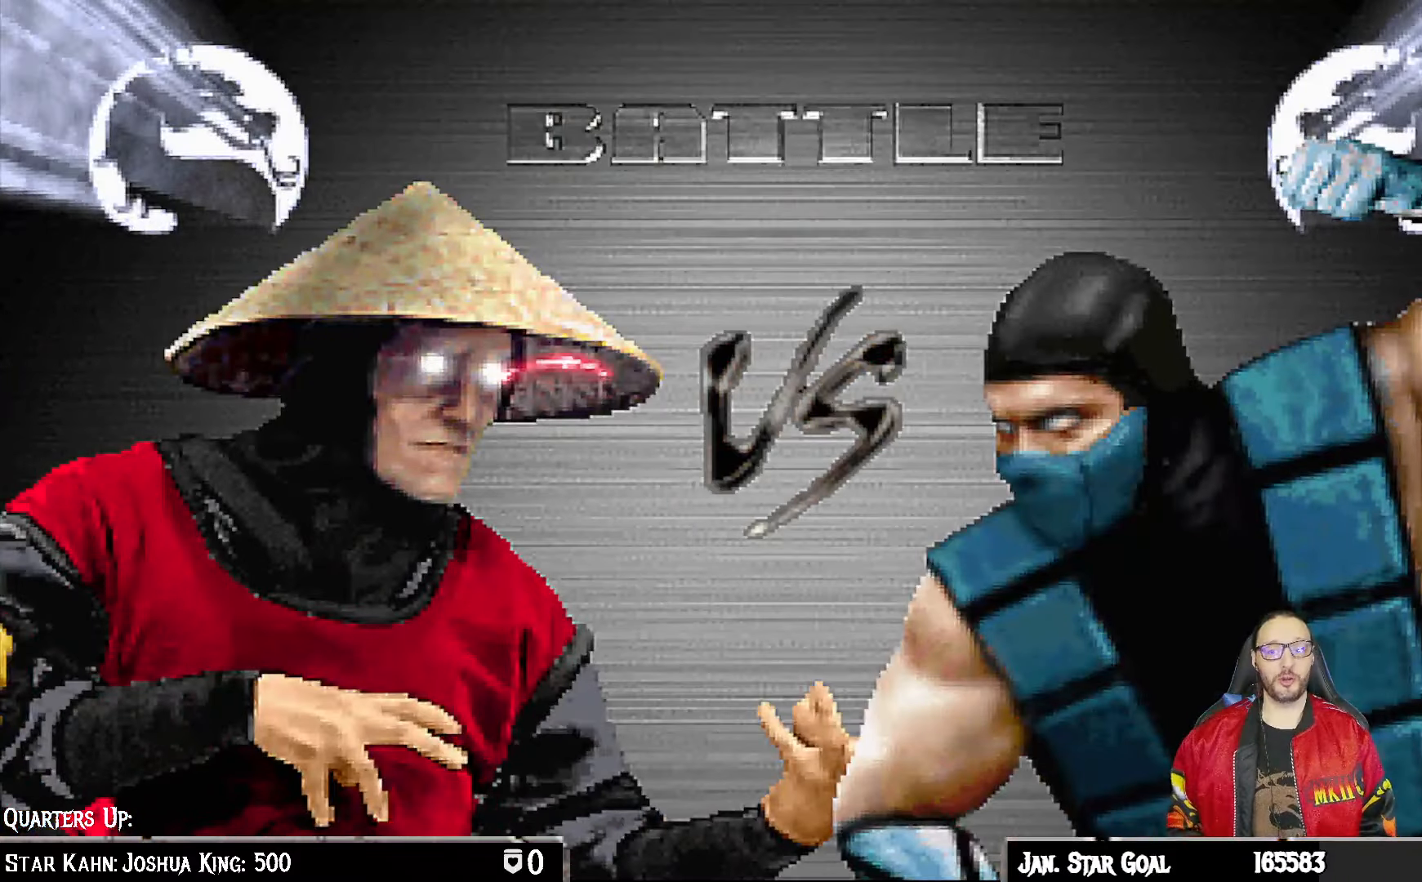
{"buttons": ["CROSS"], "left_stick": "center", "right_stick": "center", "events": [[450, "CROSS", "down"]]}
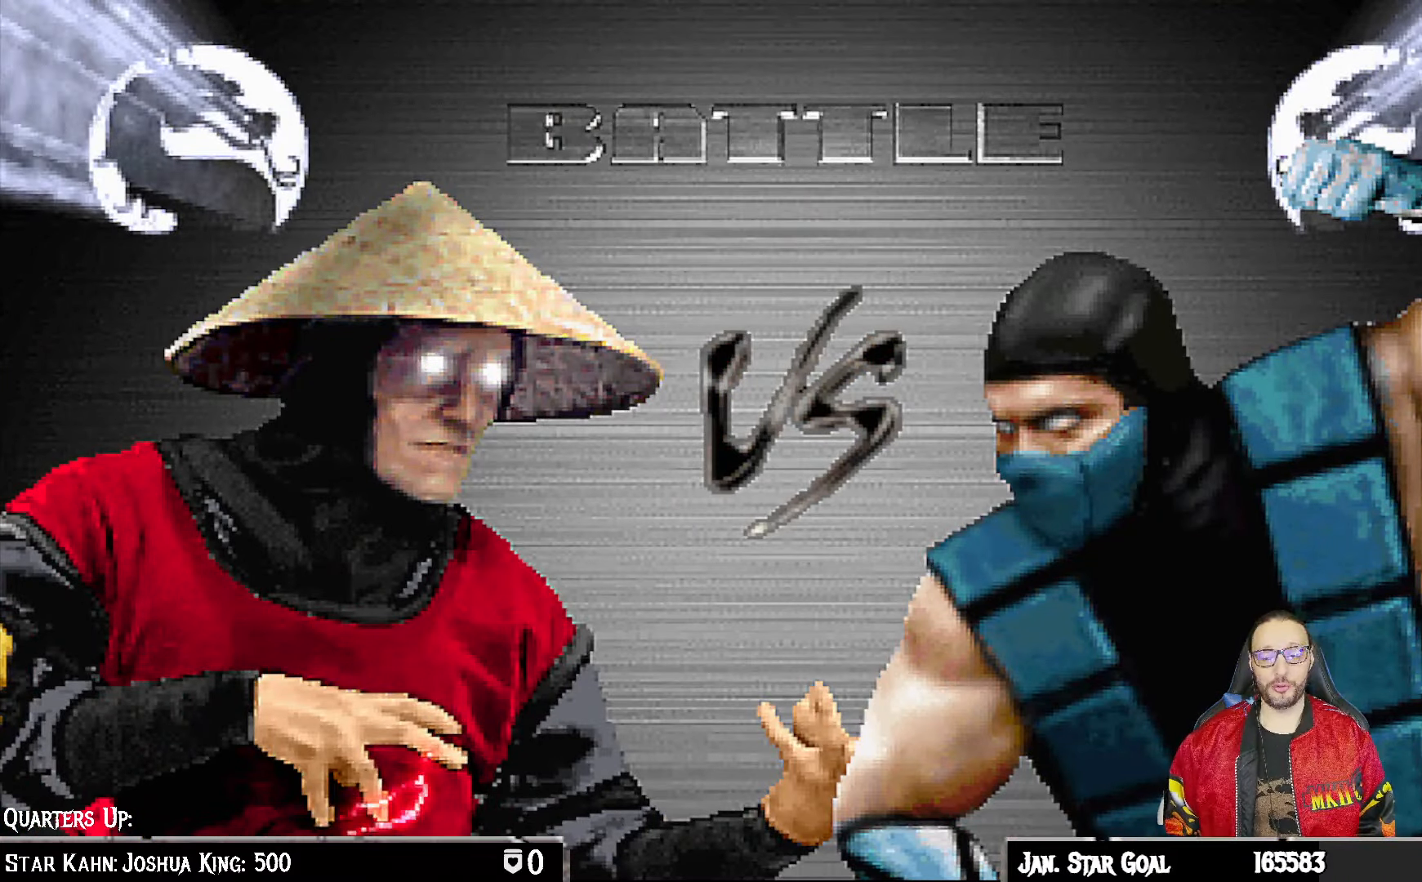
{"buttons": [], "left_stick": "center", "right_stick": "center", "events": [[67, "CROSS", "up"], [317, "R1", "down"], [433, "R1", "up"]]}
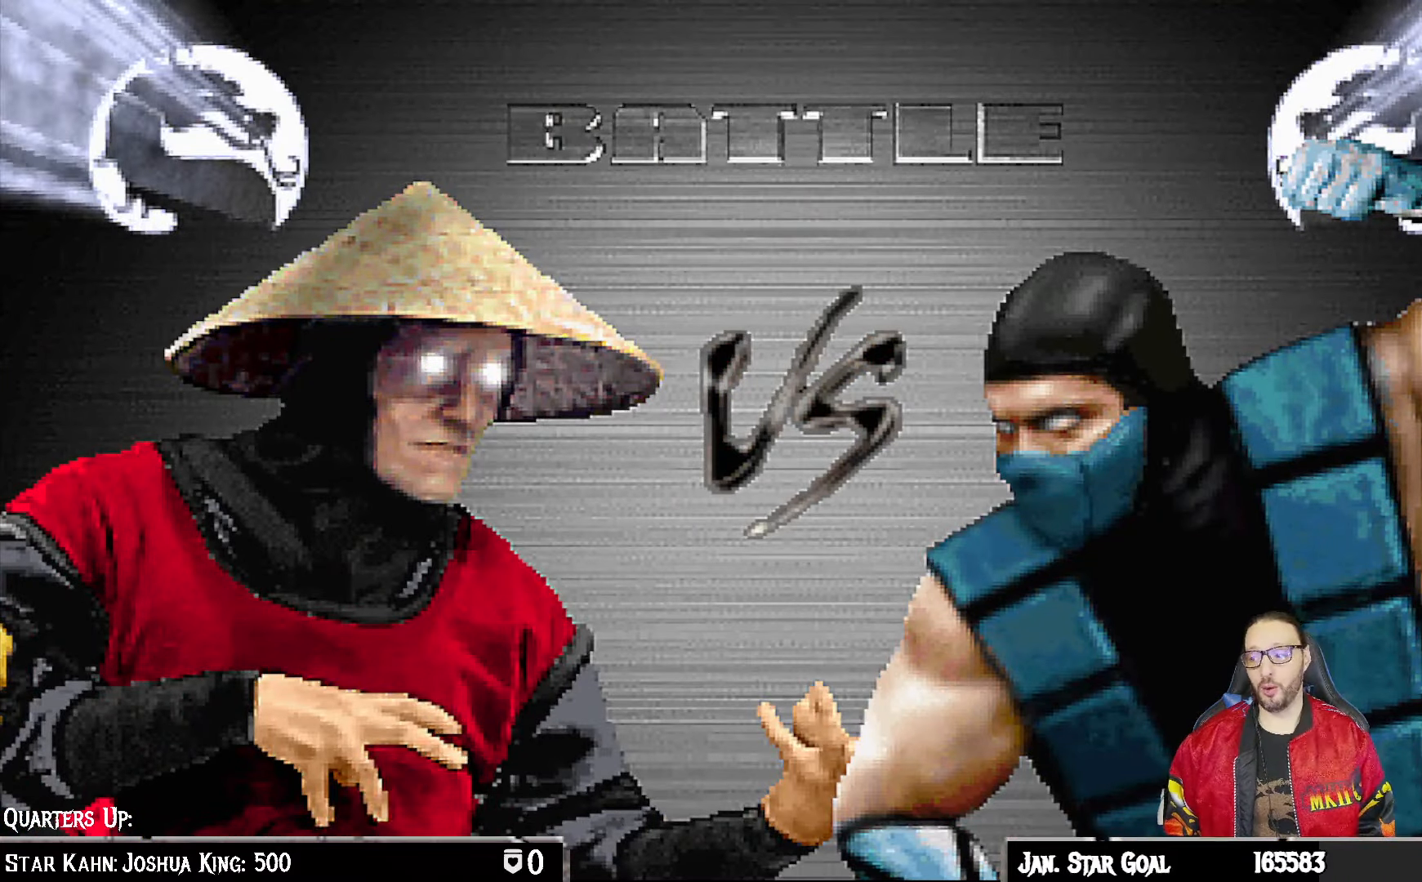
{"buttons": ["R1"], "left_stick": "center", "right_stick": "center", "events": [[83, "L1", "down"], [117, "R1", "down"], [183, "L1", "up"], [233, "R1", "up"], [450, "R1", "down"]]}
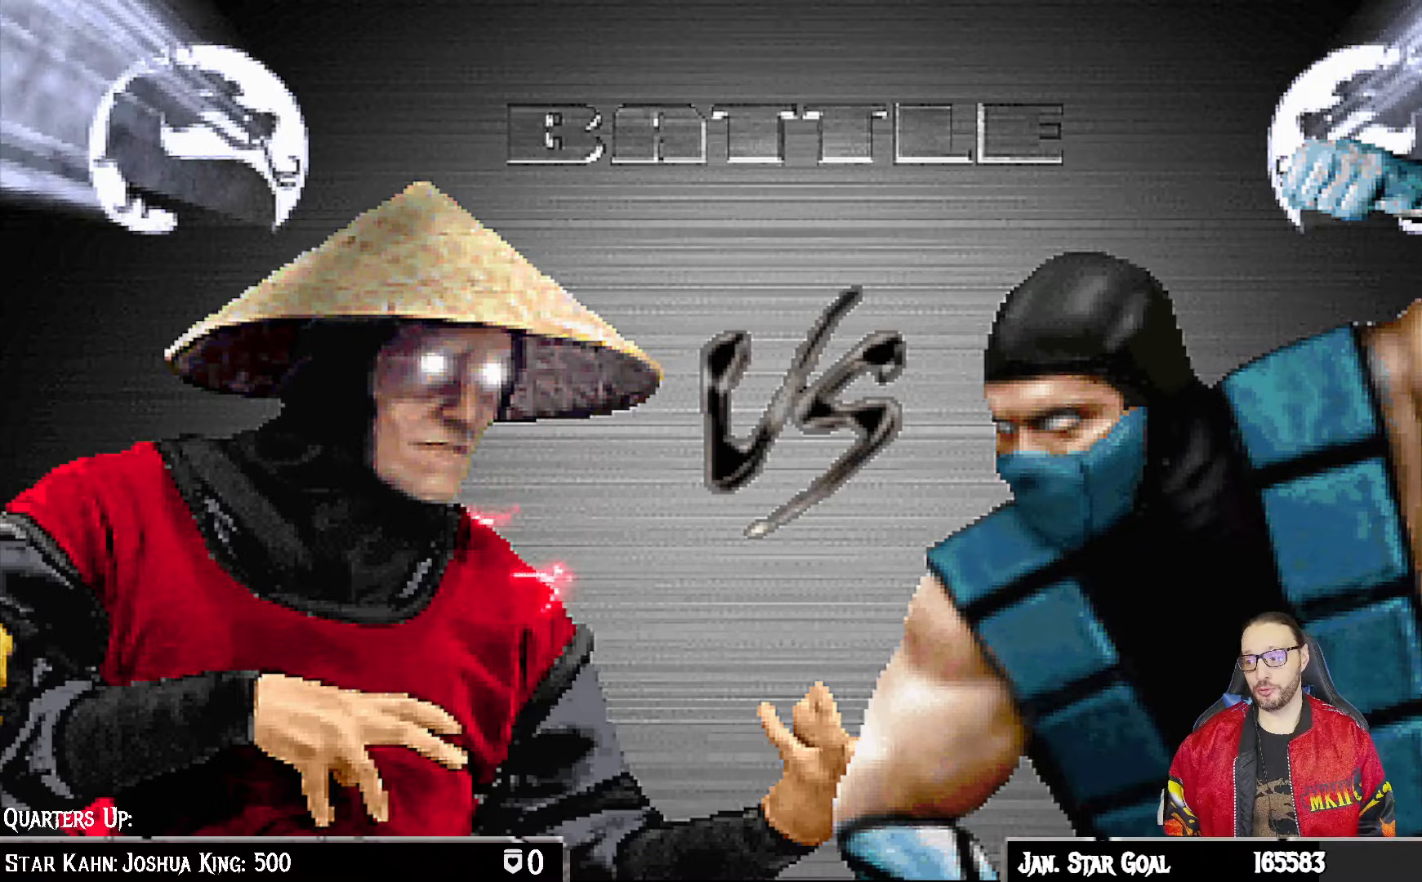
{"buttons": [], "left_stick": "center", "right_stick": "center", "events": [[17, "L1", "down"], [50, "R1", "up"], [100, "L1", "up"], [233, "R1", "down"], [317, "R1", "up"]]}
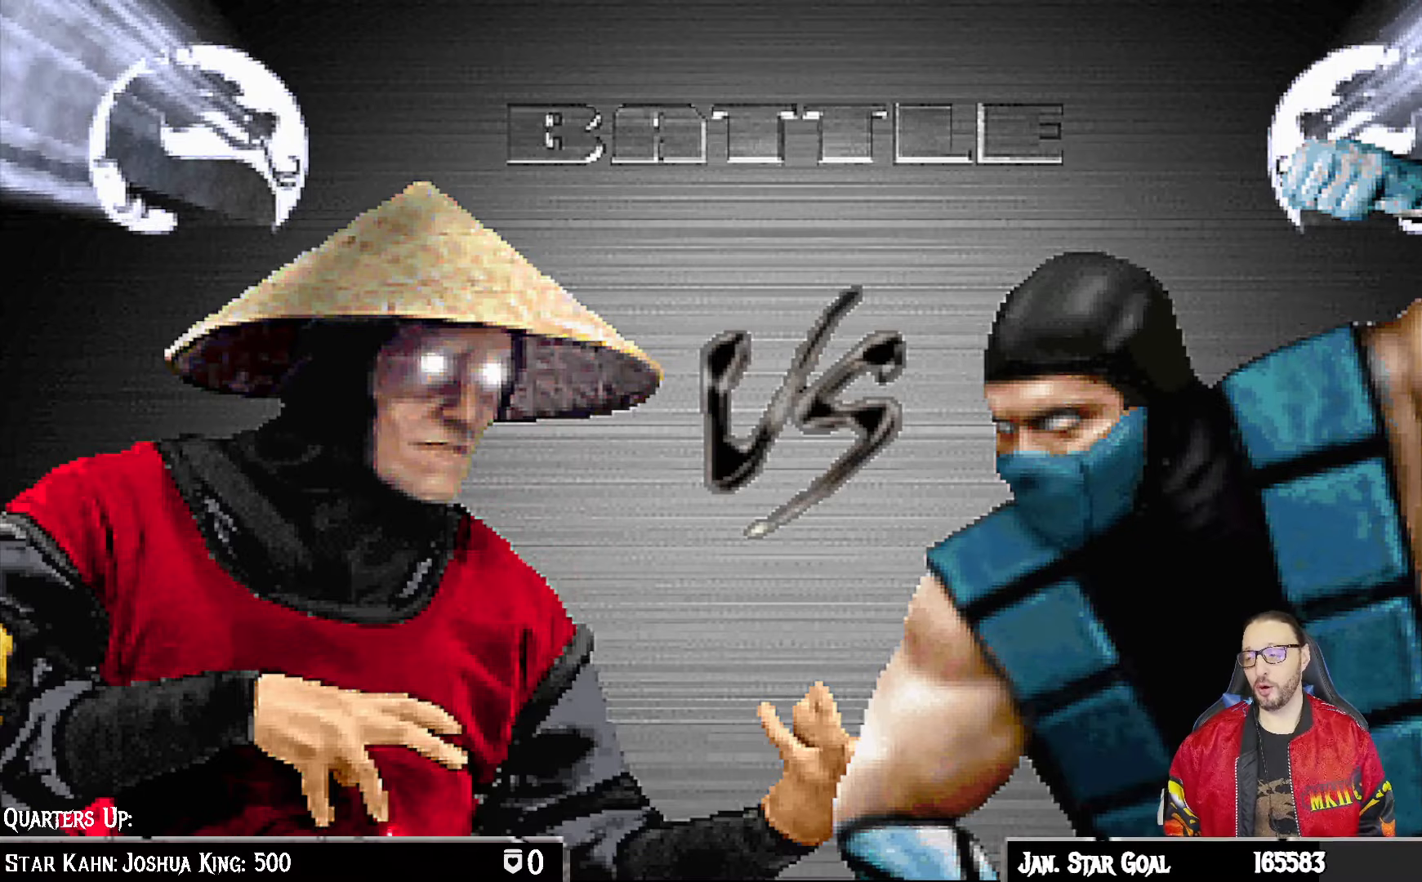
{"buttons": [], "left_stick": "center", "right_stick": "center", "events": [[233, "CROSS", "down"], [317, "CROSS", "up"], [350, "CIRCLE", "down"], [350, "L1", "down"], [450, "CIRCLE", "up"], [450, "L1", "up"]]}
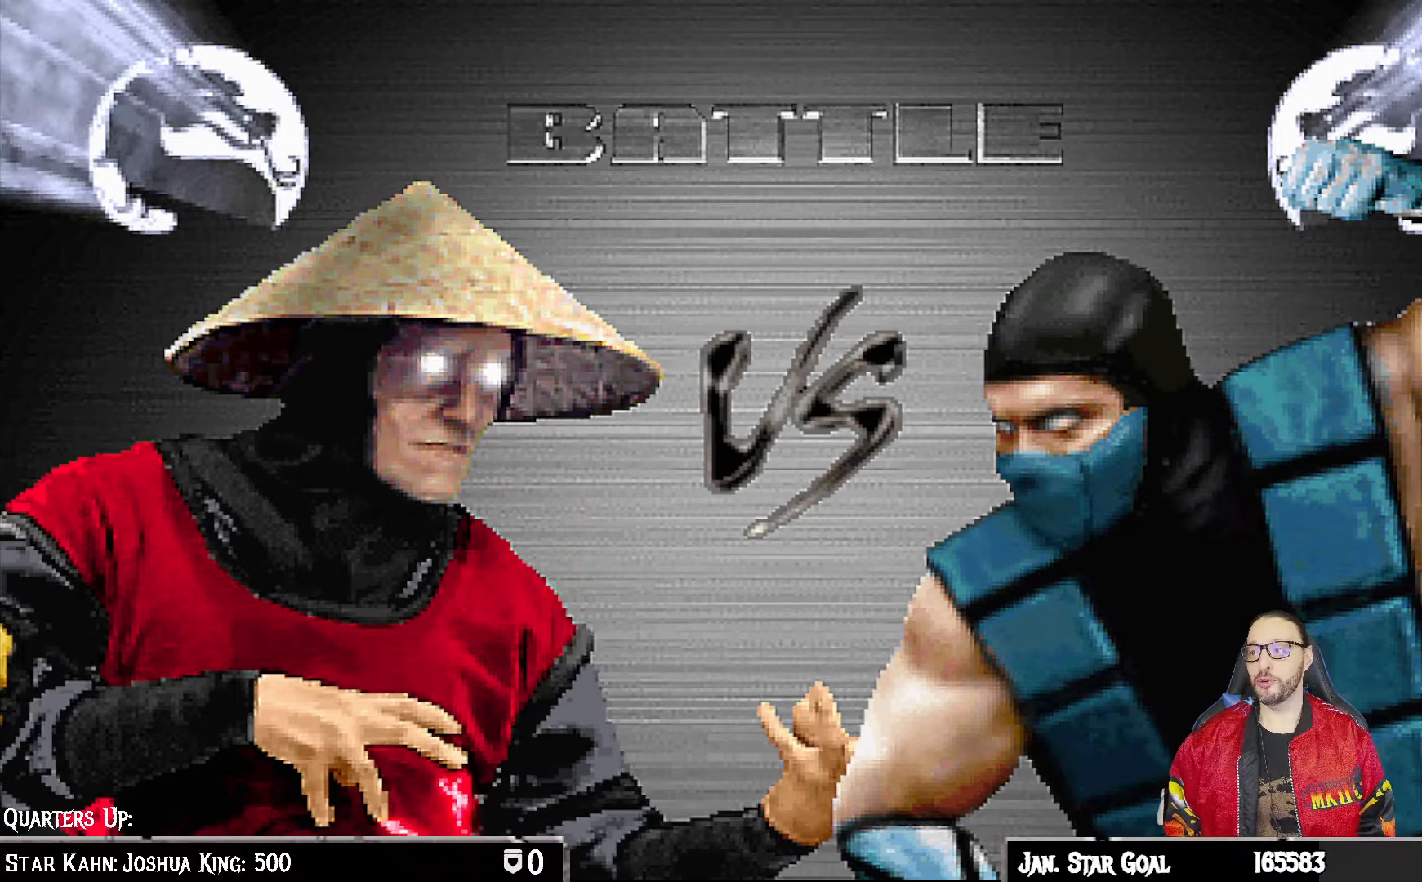
{"buttons": [], "left_stick": "center", "right_stick": "center", "events": [[300, "CROSS", "down"], [367, "L1", "down"], [383, "CROSS", "up"], [467, "L1", "up"]]}
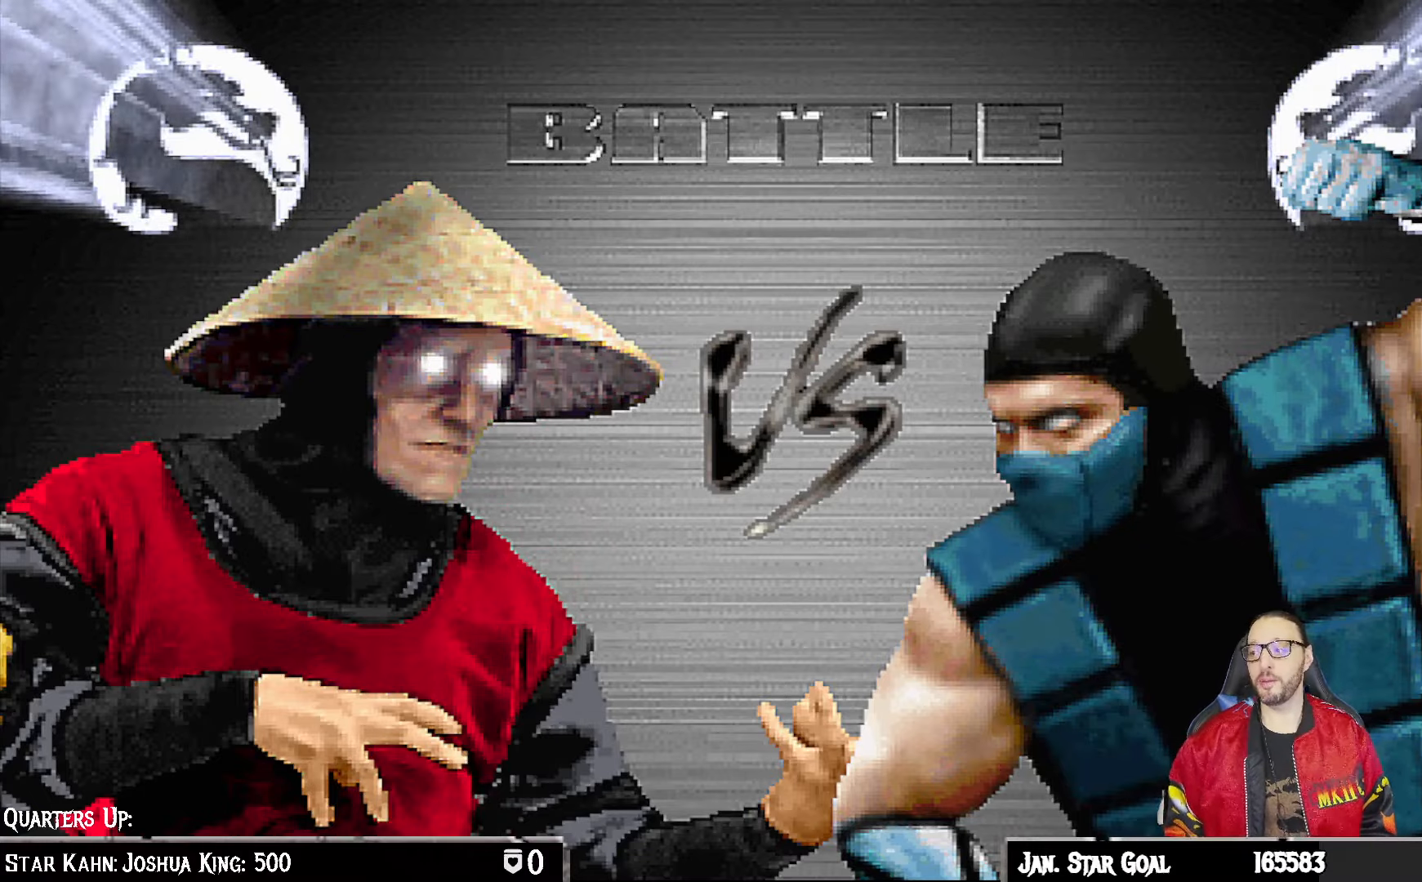
{"buttons": [], "left_stick": "center", "right_stick": "center", "events": [[67, "CROSS", "down"], [117, "CROSS", "up"], [150, "L1", "down"], [217, "L1", "up"], [350, "CROSS", "down"], [383, "CROSS", "up"]]}
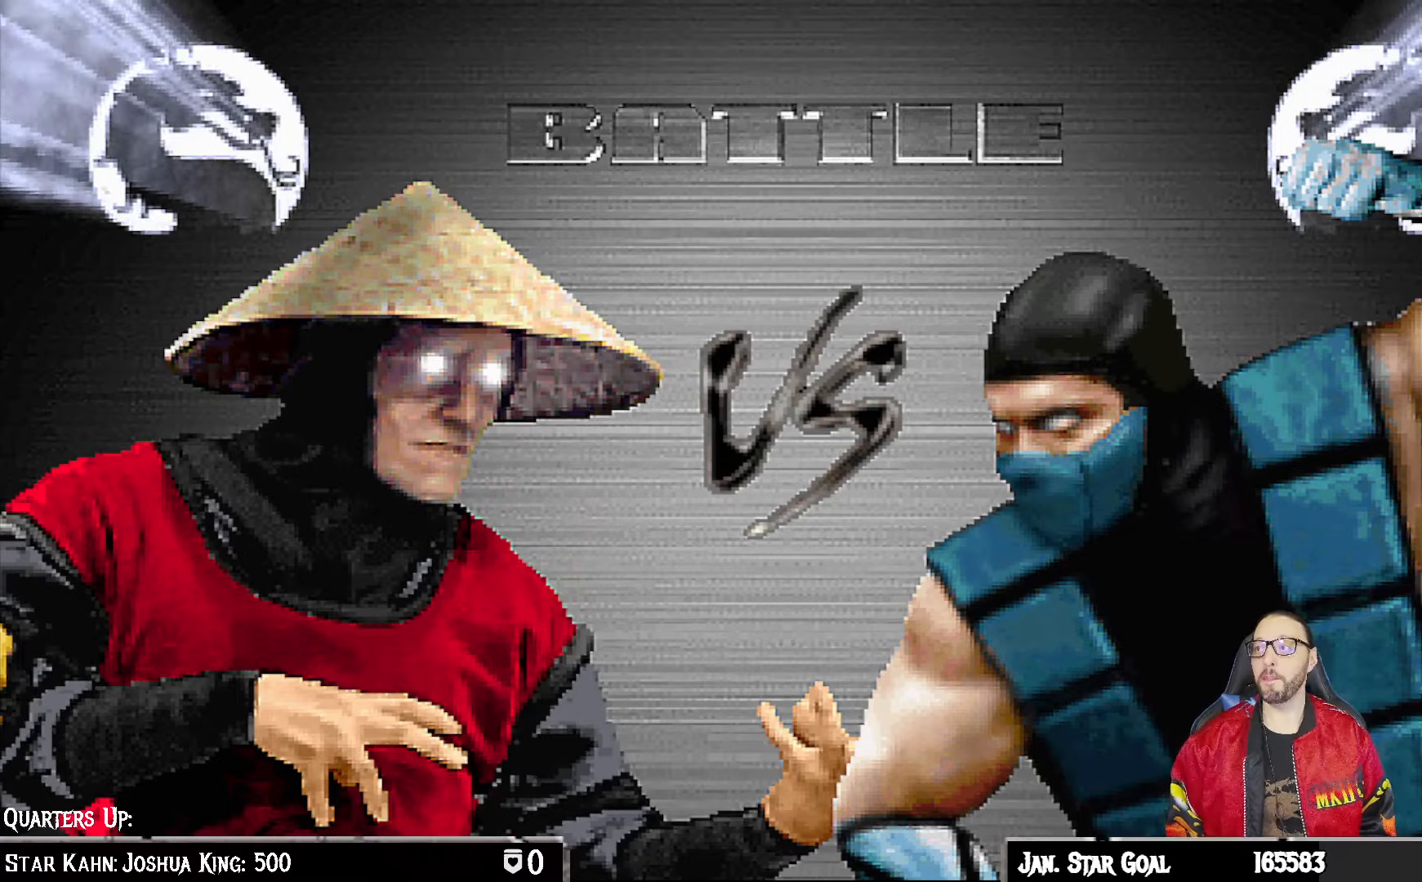
{"buttons": ["CROSS"], "left_stick": "center", "right_stick": "center", "events": [[50, "L1", "down"], [117, "L1", "up"], [183, "CROSS", "down"], [233, "CROSS", "up"], [333, "L1", "down"], [383, "L1", "up"], [450, "CROSS", "down"]]}
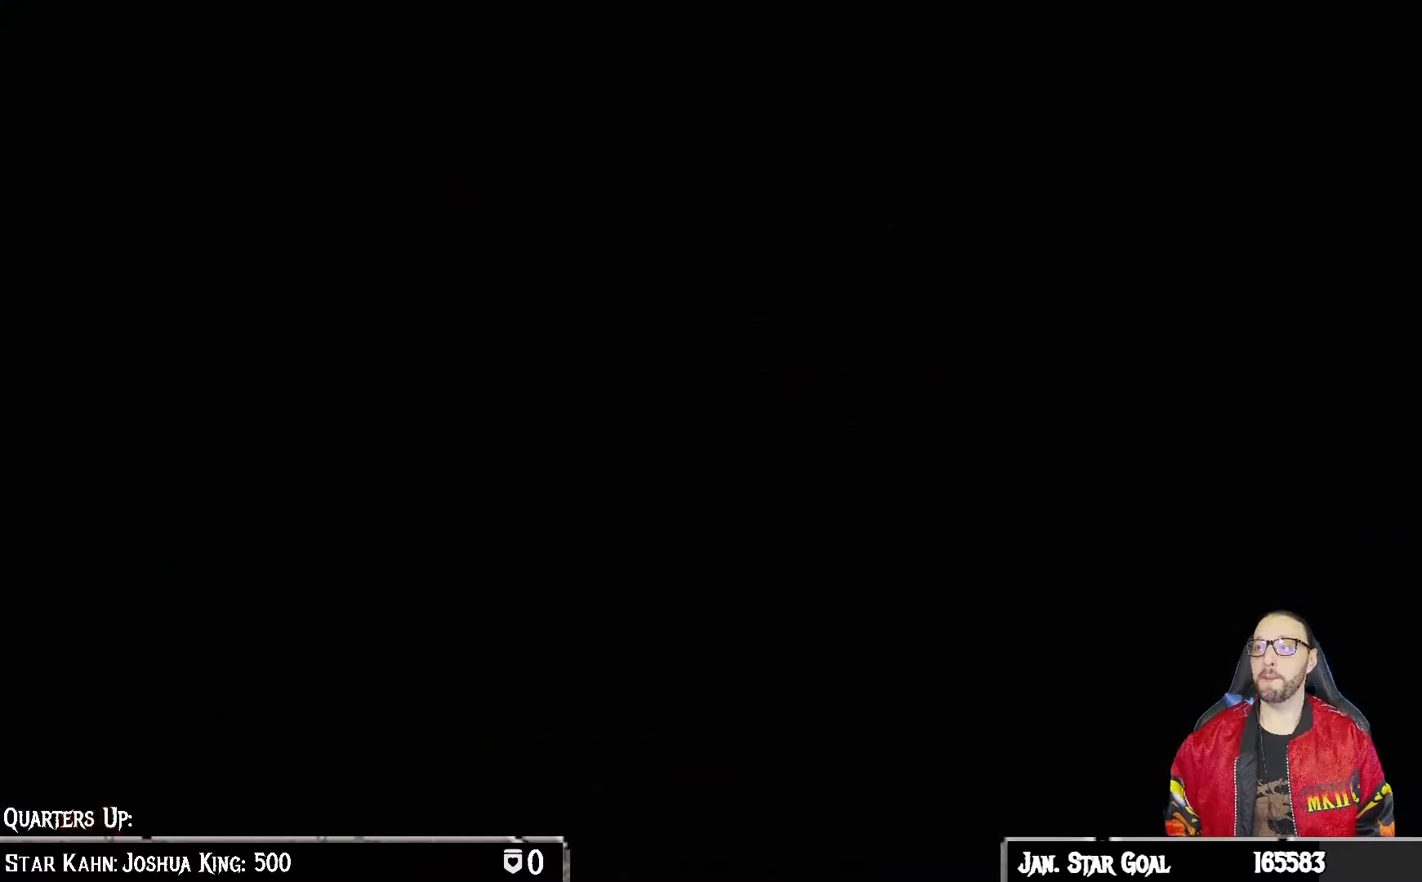
{"buttons": [], "left_stick": "center", "right_stick": "center", "events": [[33, "CROSS", "up"], [67, "L1", "down"], [133, "L1", "up"], [250, "CROSS", "down"], [317, "CROSS", "up"]]}
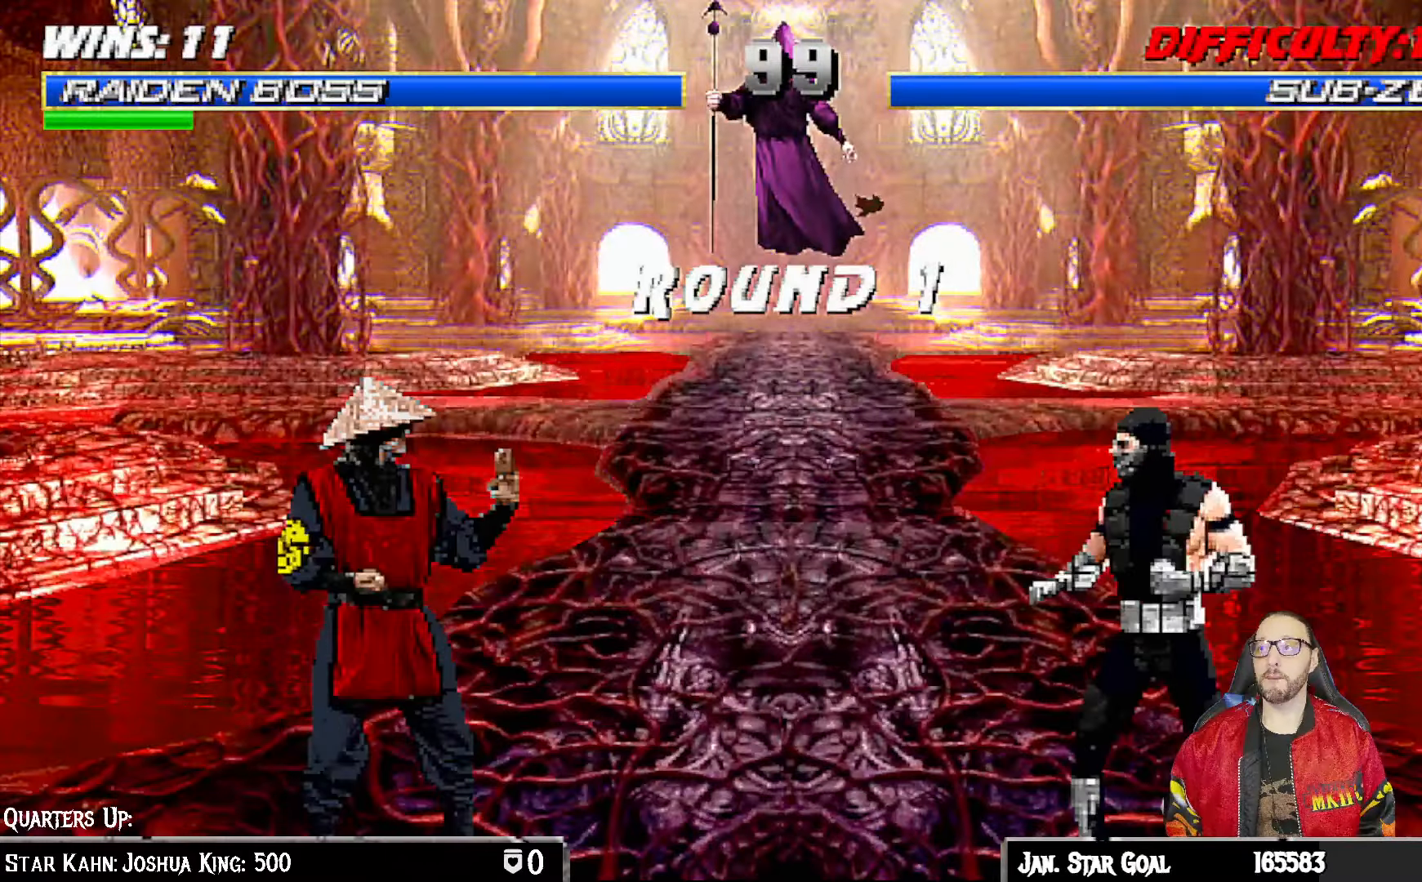
{"buttons": [], "left_stick": "center", "right_stick": "center", "events": [[117, "CROSS", "down"], [183, "CROSS", "up"], [217, "L1", "down"], [300, "L1", "up"], [367, "R1", "down"], [500, "R1", "up"]]}
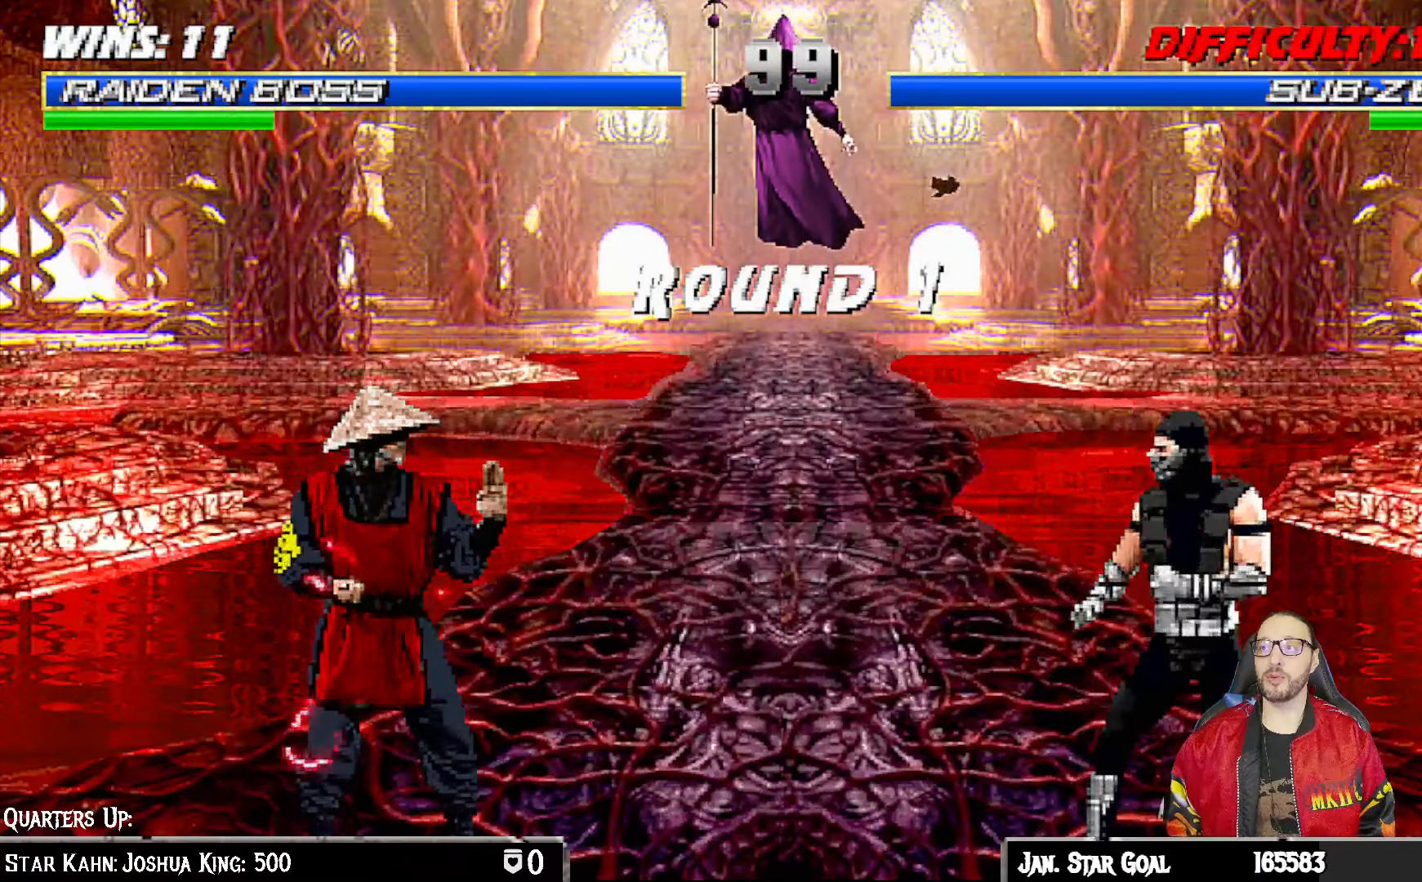
{"buttons": [], "left_stick": "center", "right_stick": "center", "events": [[50, "L1", "down"], [117, "L1", "up"], [200, "R1", "down"], [300, "R1", "up"]]}
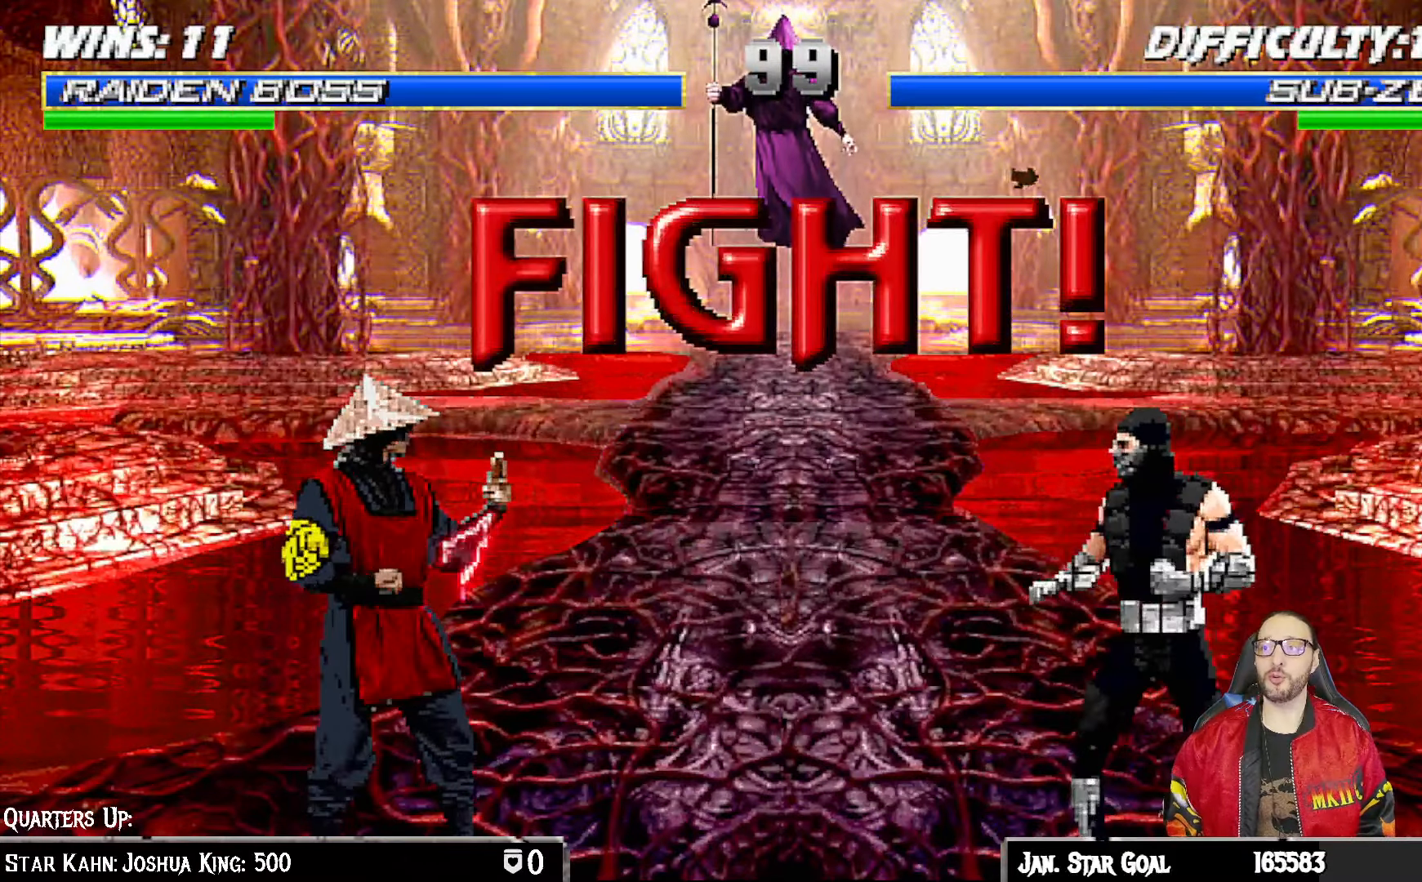
{"buttons": ["DPAD_RIGHT"], "left_stick": "center", "right_stick": "center", "events": [[433, "DPAD_RIGHT", "down"]]}